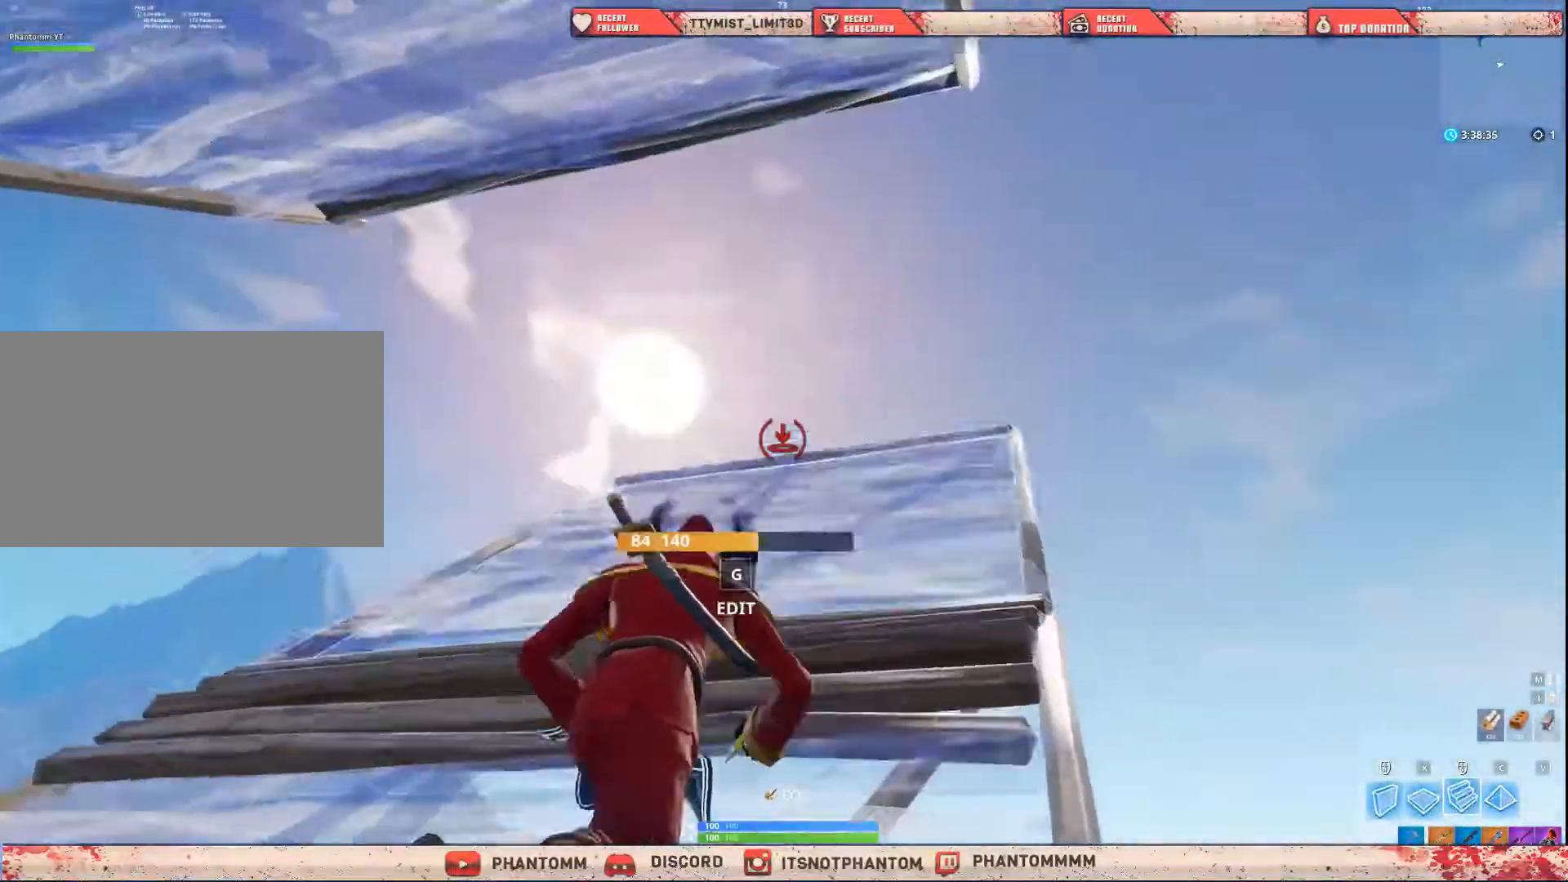
Gameplay with keyboard and mouse; each line is a JSON object with the keys and mouse buttons held at the frame after it. "events" lists presses ("down") and releases ("up") of "1", "2", "3", "4", "5", "a", "alt", "c", "caps_lock", "ctrl", "d", "e", "f", "g", "q", "r", "s", "shift", "space", "t", "tab", "v", "w", "x", "z", "mouse_left", "mouse_wheel" and "mouse_right" between this image and that frame as [ms after this image, input, new state], when the widget could be followed in between. "mouse_left", "mouse_wheel", "mouse_right" = the "left", "wheel", "right" buttons of the "mouse" list. No other keys are recorded. "wheel" means that the mouse wheel is clicked or scrolled. "mouse_move" is the direction in which the mouse moves at that frame (one of eight, or "still"), when it could be read.
{"keys": ["1", "shift", "w"], "mouse": [], "mouse_move": "still", "events": [[67, "mouse_left", "up"], [134, "c", "down"], [167, "mouse_left", "down"], [267, "mouse_left", "up"], [301, "c", "up"], [301, "mouse_left", "down"], [401, "c", "down"], [468, "mouse_left", "up"], [501, "1", "down"], [501, "c", "up"]]}
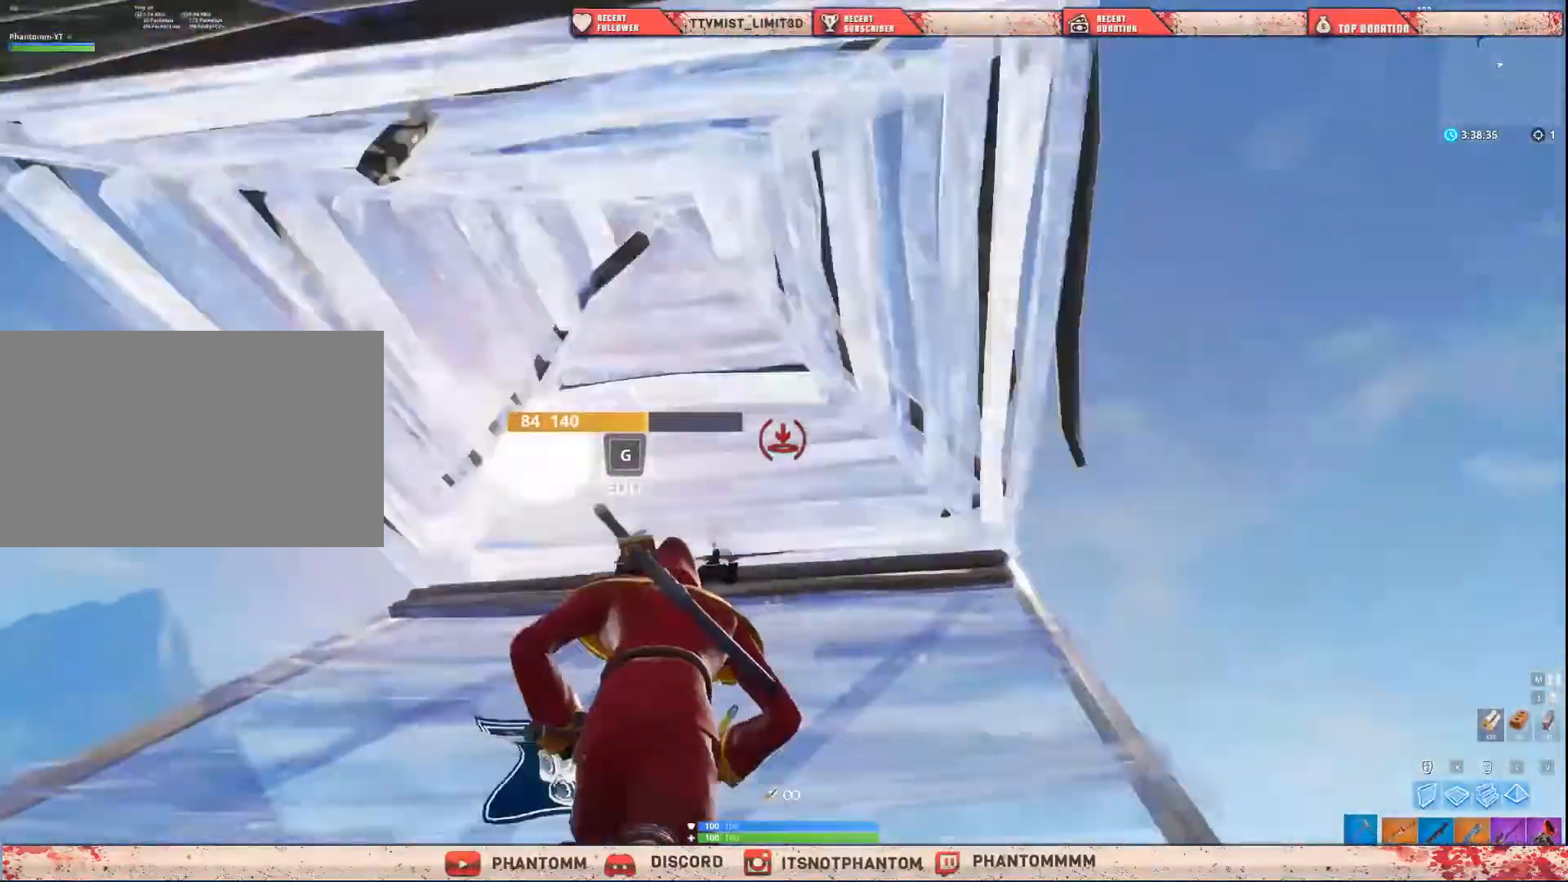
{"keys": ["g", "shift", "w"], "mouse": ["left"], "mouse_move": "down-right", "events": [[133, "1", "up"], [133, "g", "down"], [233, "mouse_left", "down"], [367, "g", "up"], [467, "g", "down"]]}
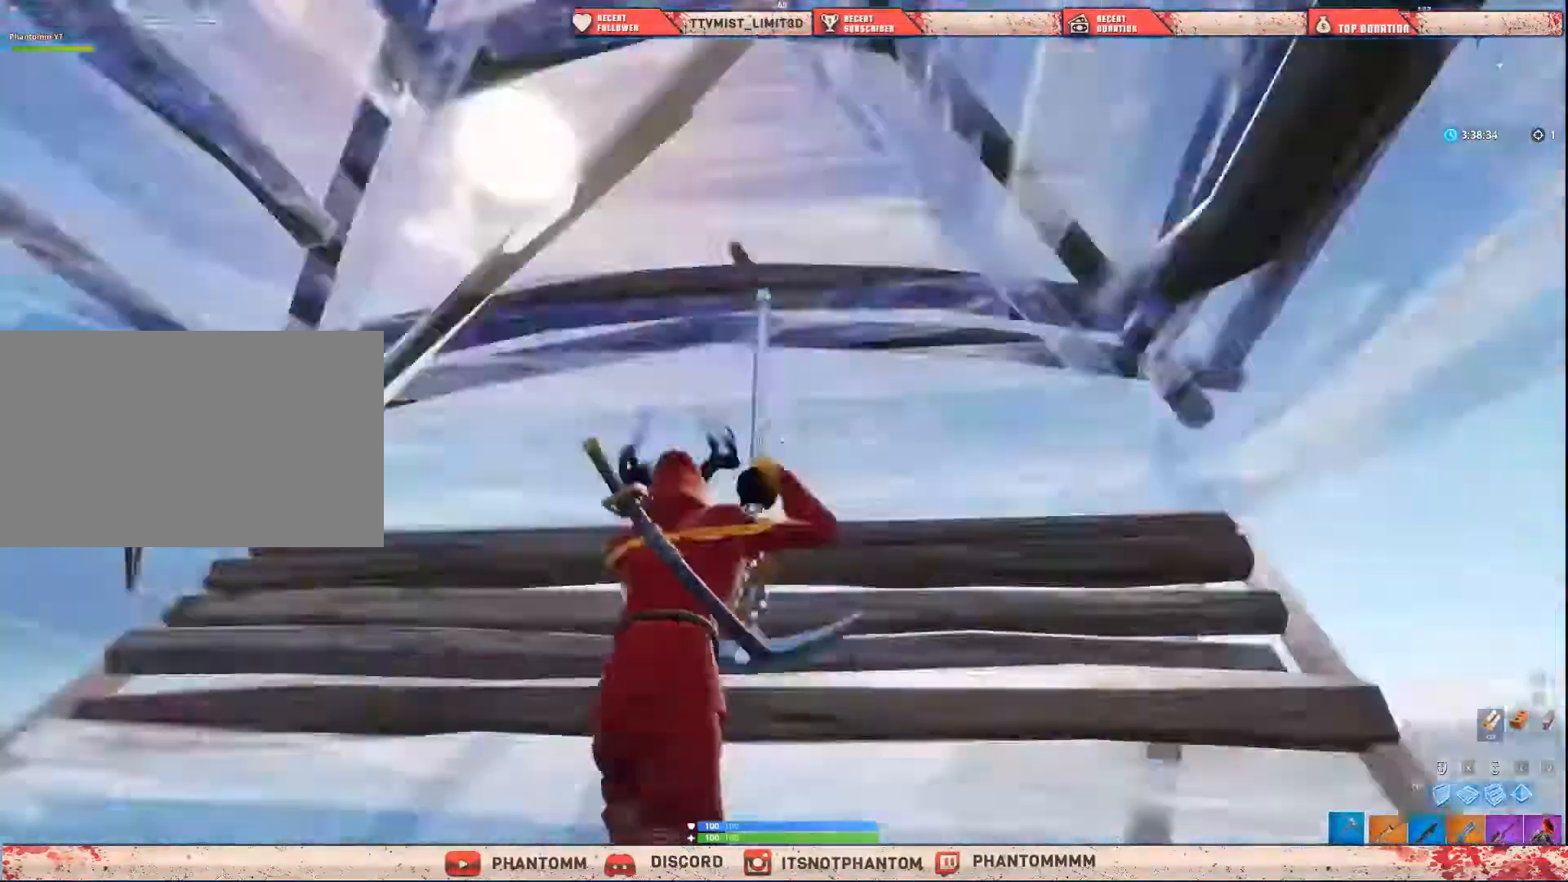
{"keys": ["shift", "w"], "mouse": ["left"], "mouse_move": "down", "events": [[34, "mouse_left", "up"], [100, "g", "up"], [501, "mouse_left", "down"]]}
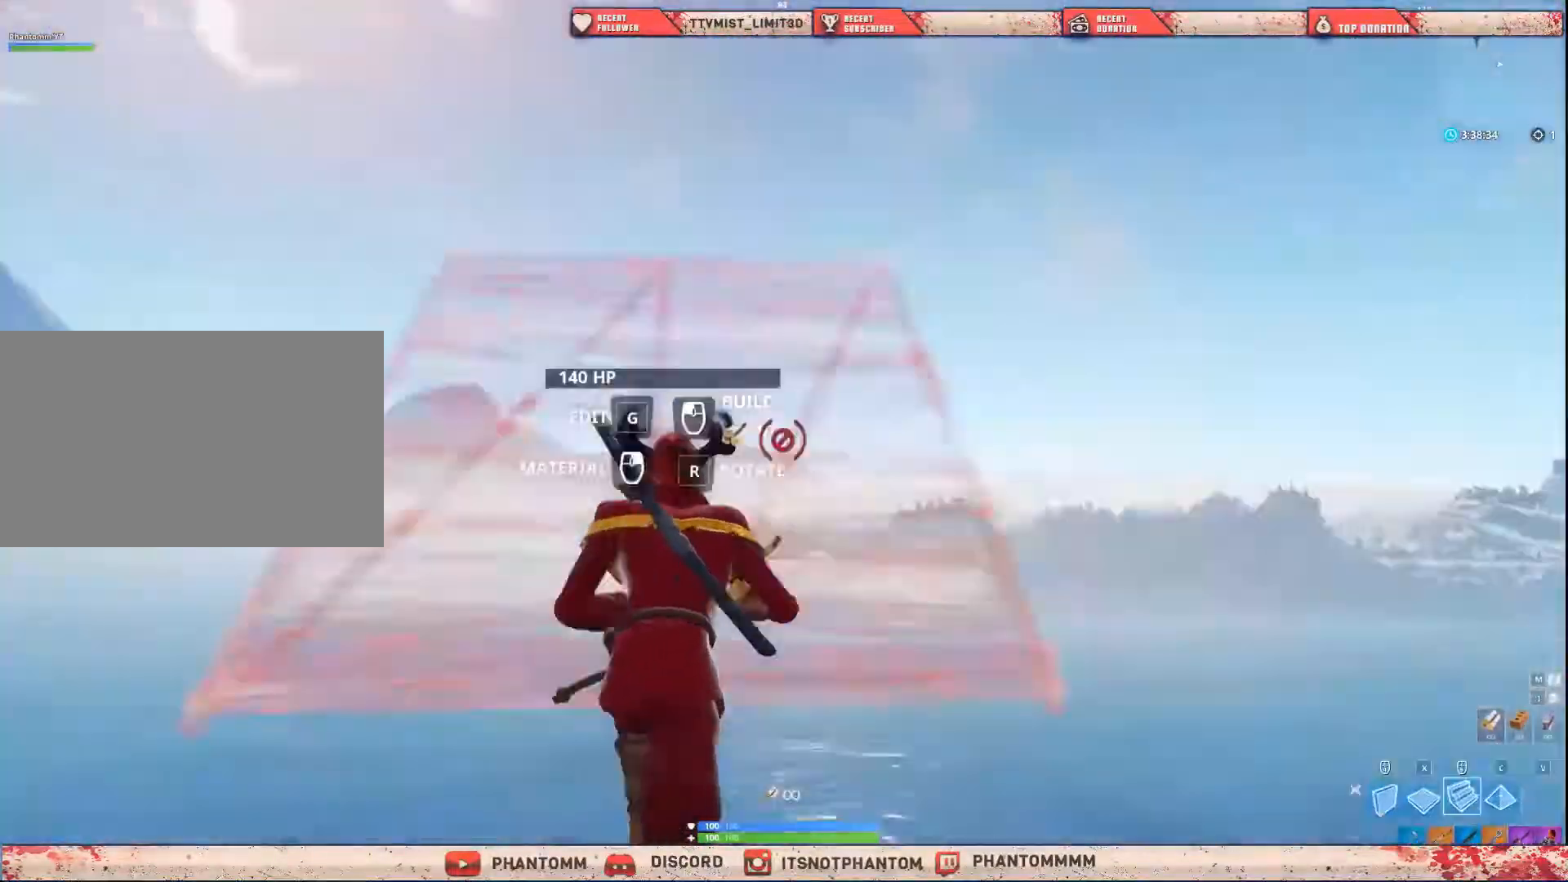
{"keys": ["shift", "w"], "mouse": ["left"], "mouse_move": "left", "events": []}
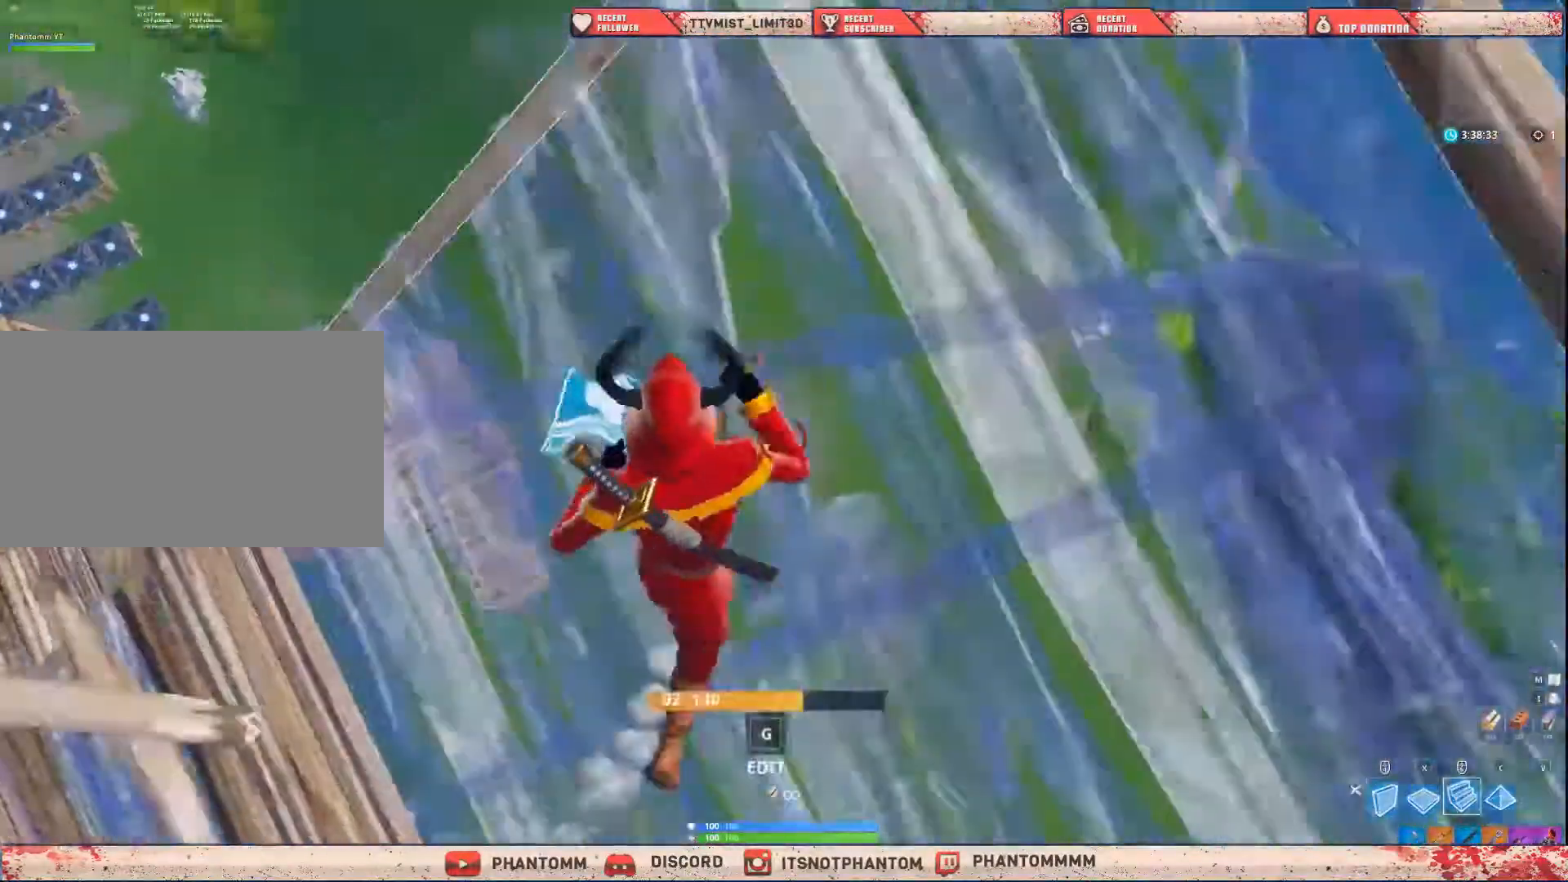
{"keys": ["a", "s", "shift"], "mouse": ["left"], "mouse_move": "down", "events": [[34, "mouse_left", "up"], [101, "w", "up"], [167, "d", "down"], [167, "mouse_left", "down"], [367, "s", "down"], [434, "d", "up"], [468, "a", "down"]]}
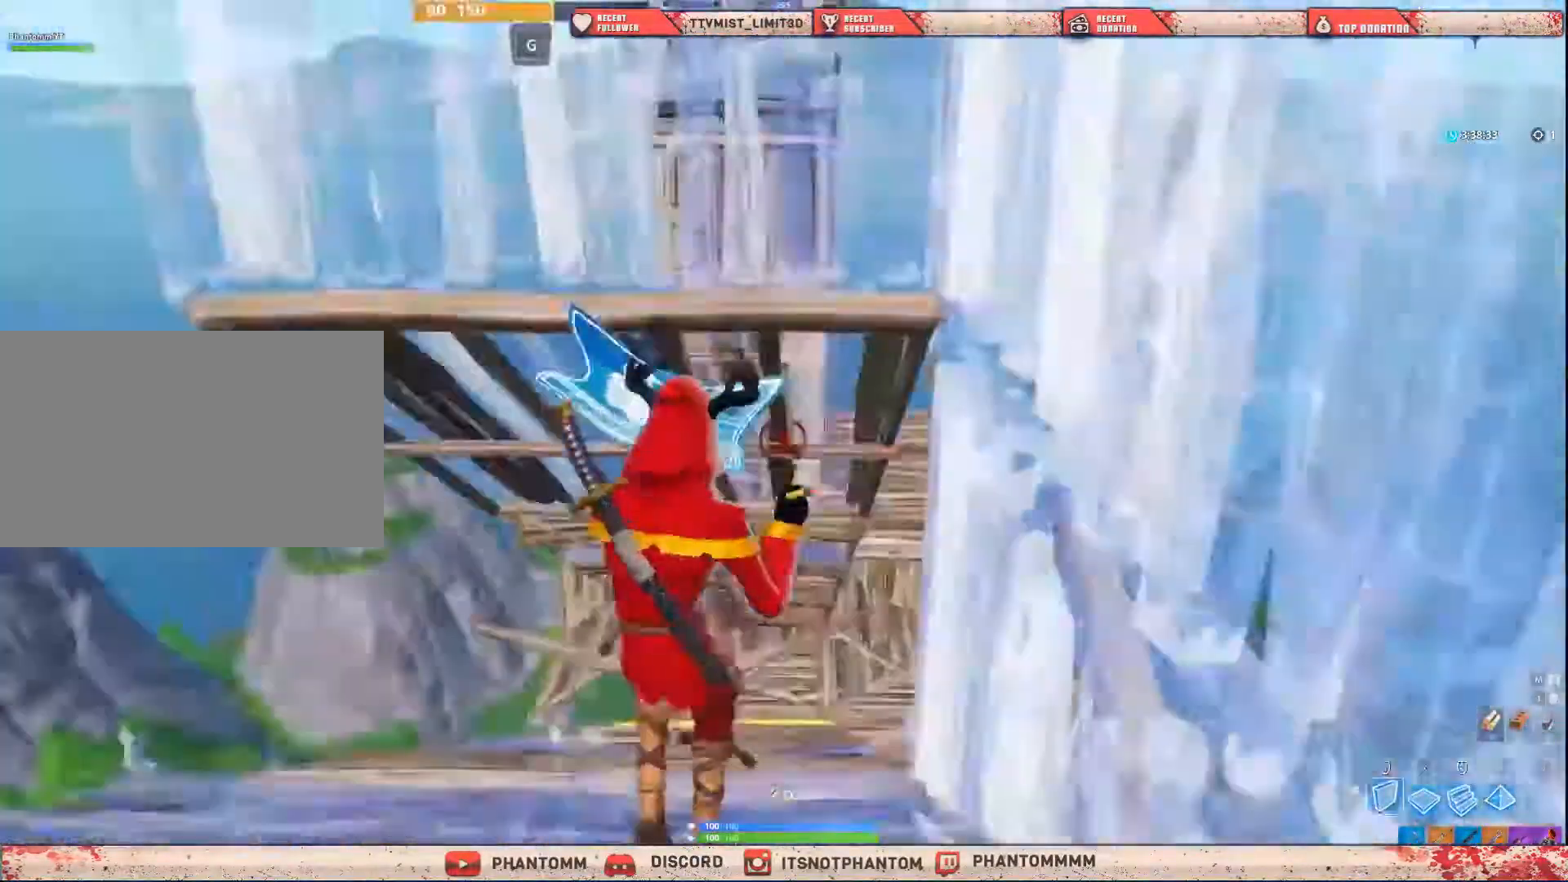
{"keys": ["q", "shift", "w"], "mouse": ["left"], "events": [[33, "s", "up"], [33, "space", "down"], [167, "x", "down"], [267, "a", "up"], [267, "space", "up"], [300, "w", "down"], [500, "q", "down"], [500, "x", "up"]]}
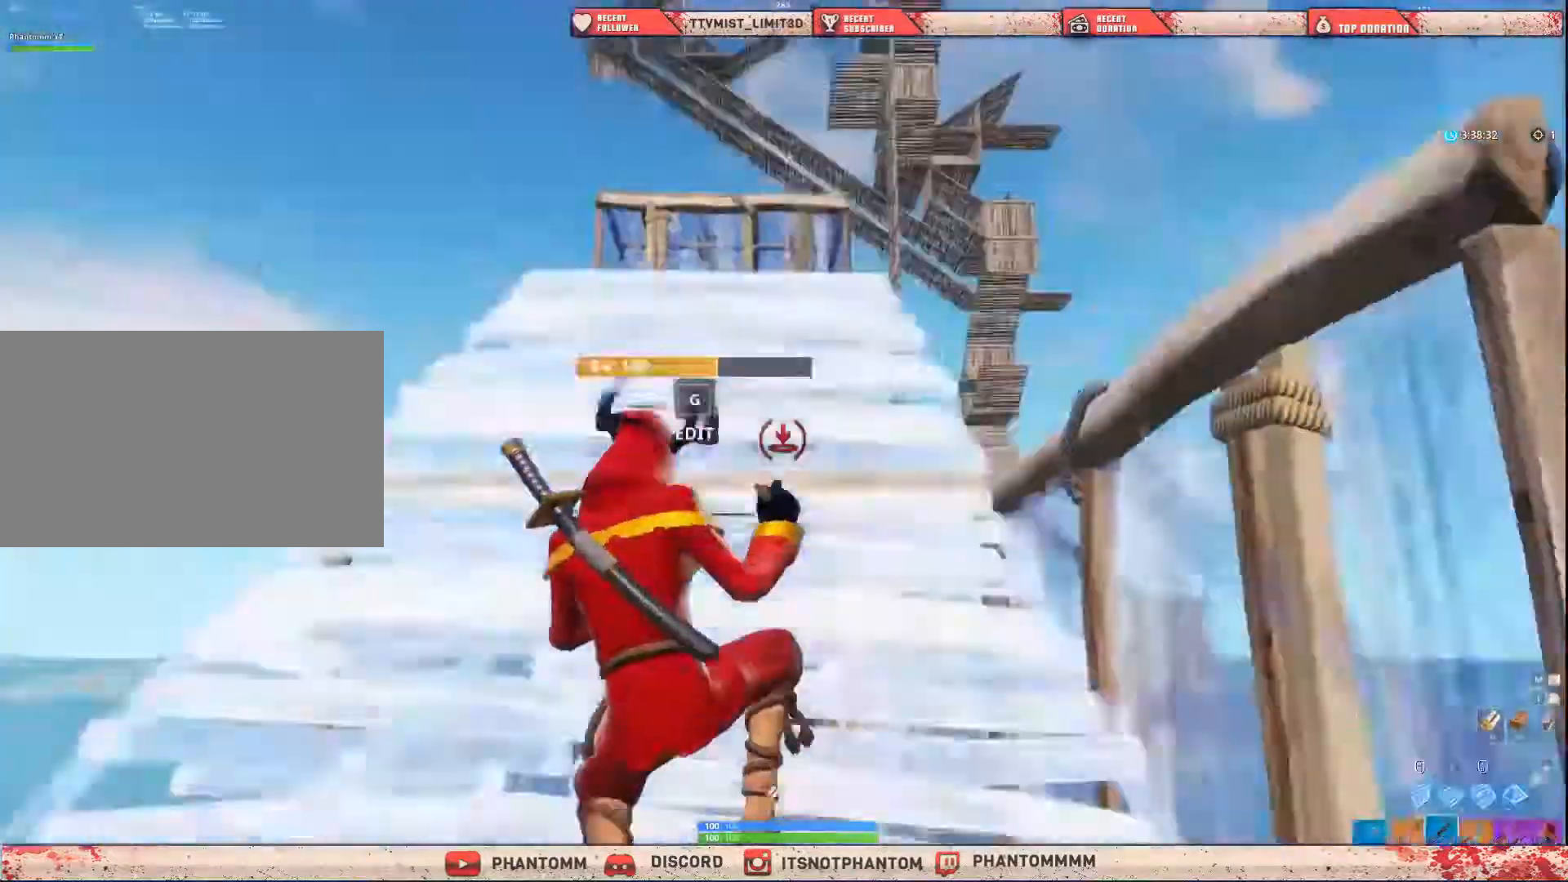
{"keys": ["a", "shift", "w"], "mouse": [], "mouse_move": "up", "events": [[67, "mouse_left", "up"], [134, "q", "up"], [301, "a", "down"]]}
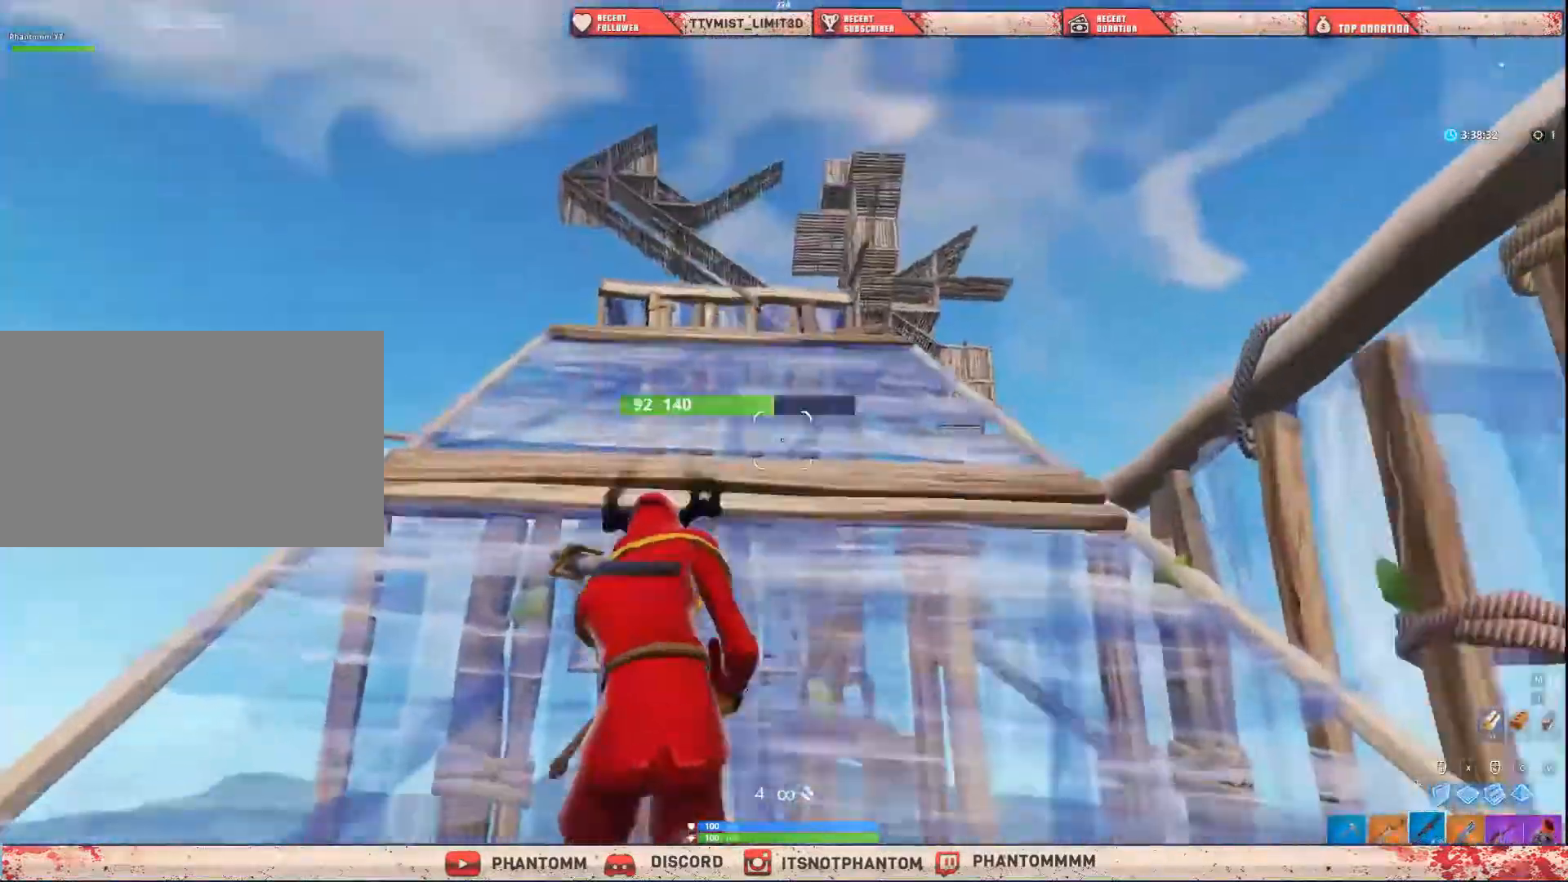
{"keys": ["a", "shift", "w"], "mouse": [], "mouse_move": "still", "events": [[334, "e", "down"], [400, "e", "up"]]}
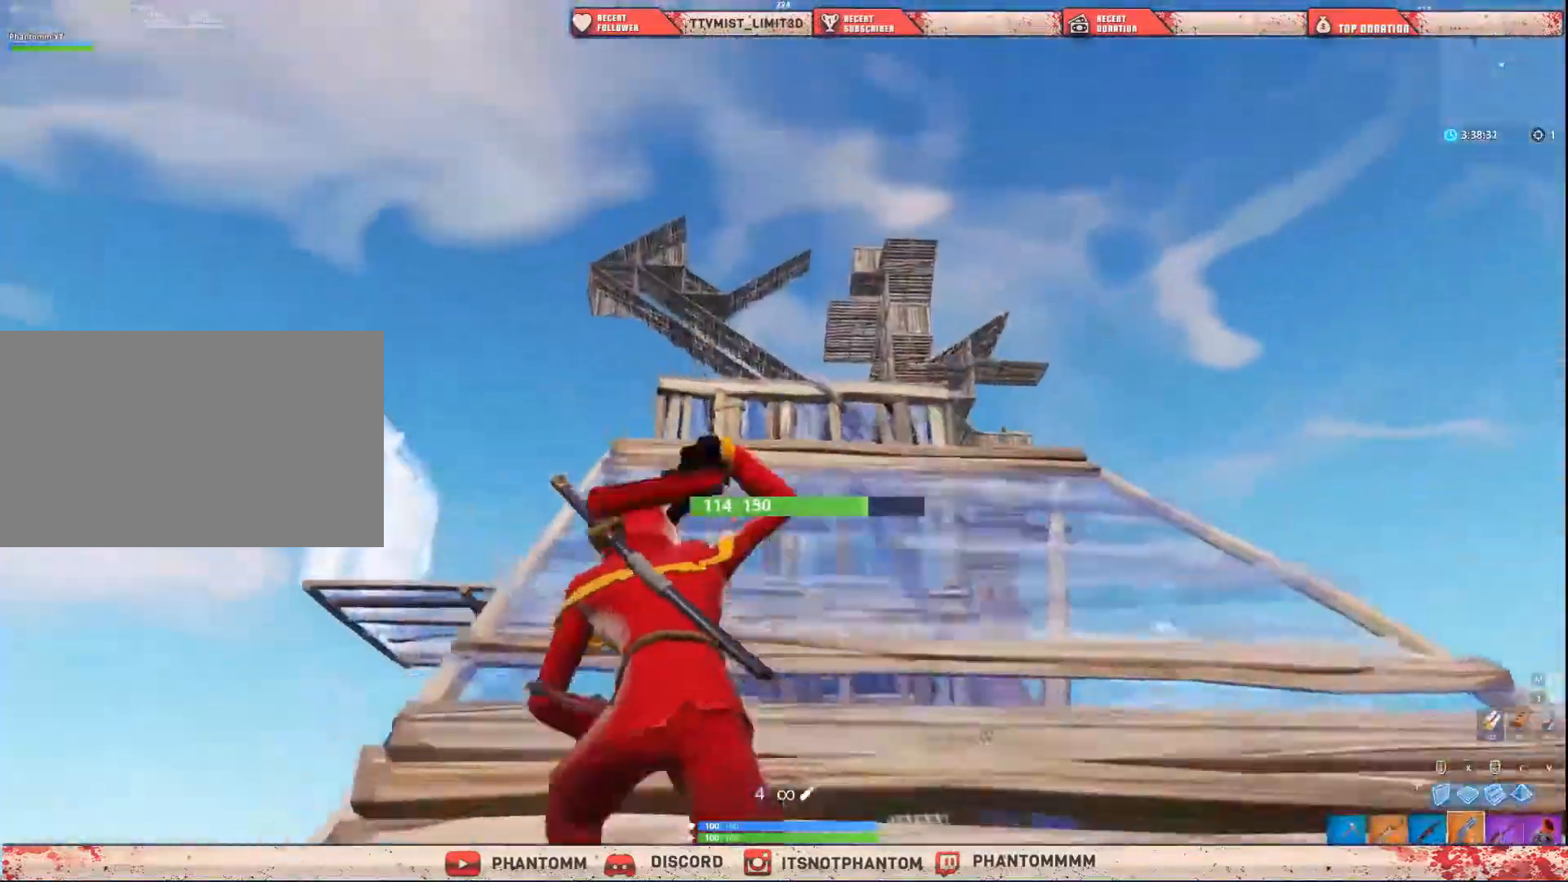
{"keys": ["d", "shift", "w"], "mouse": [], "mouse_move": "still", "events": [[201, "a", "up"], [468, "d", "down"]]}
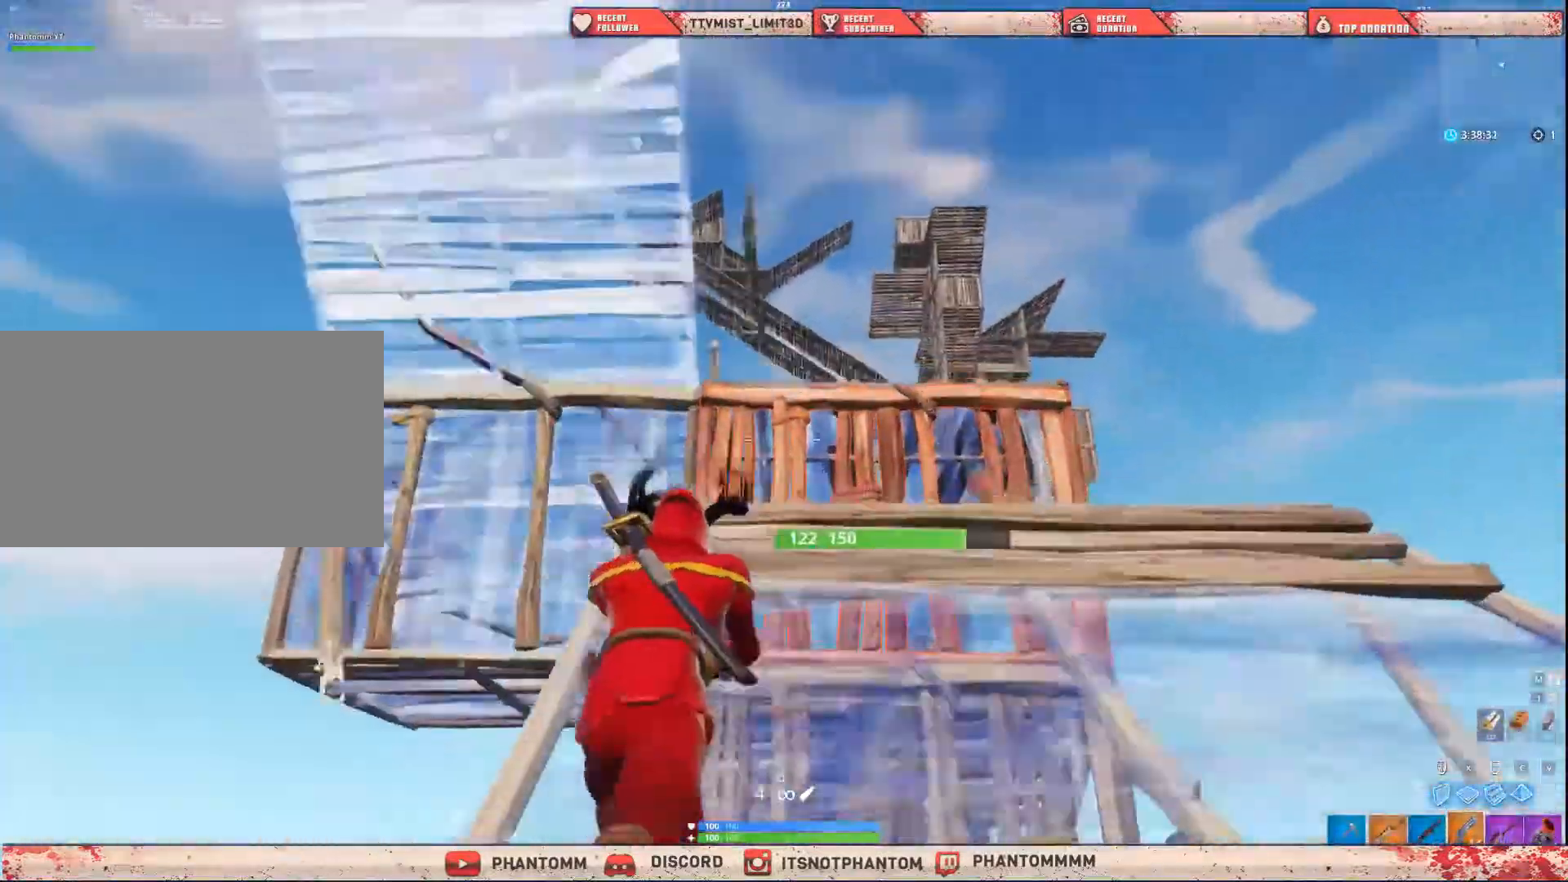
{"keys": ["d", "shift", "w"], "mouse": [], "mouse_move": "down", "events": [[267, "mouse_left", "down"], [467, "mouse_left", "up"]]}
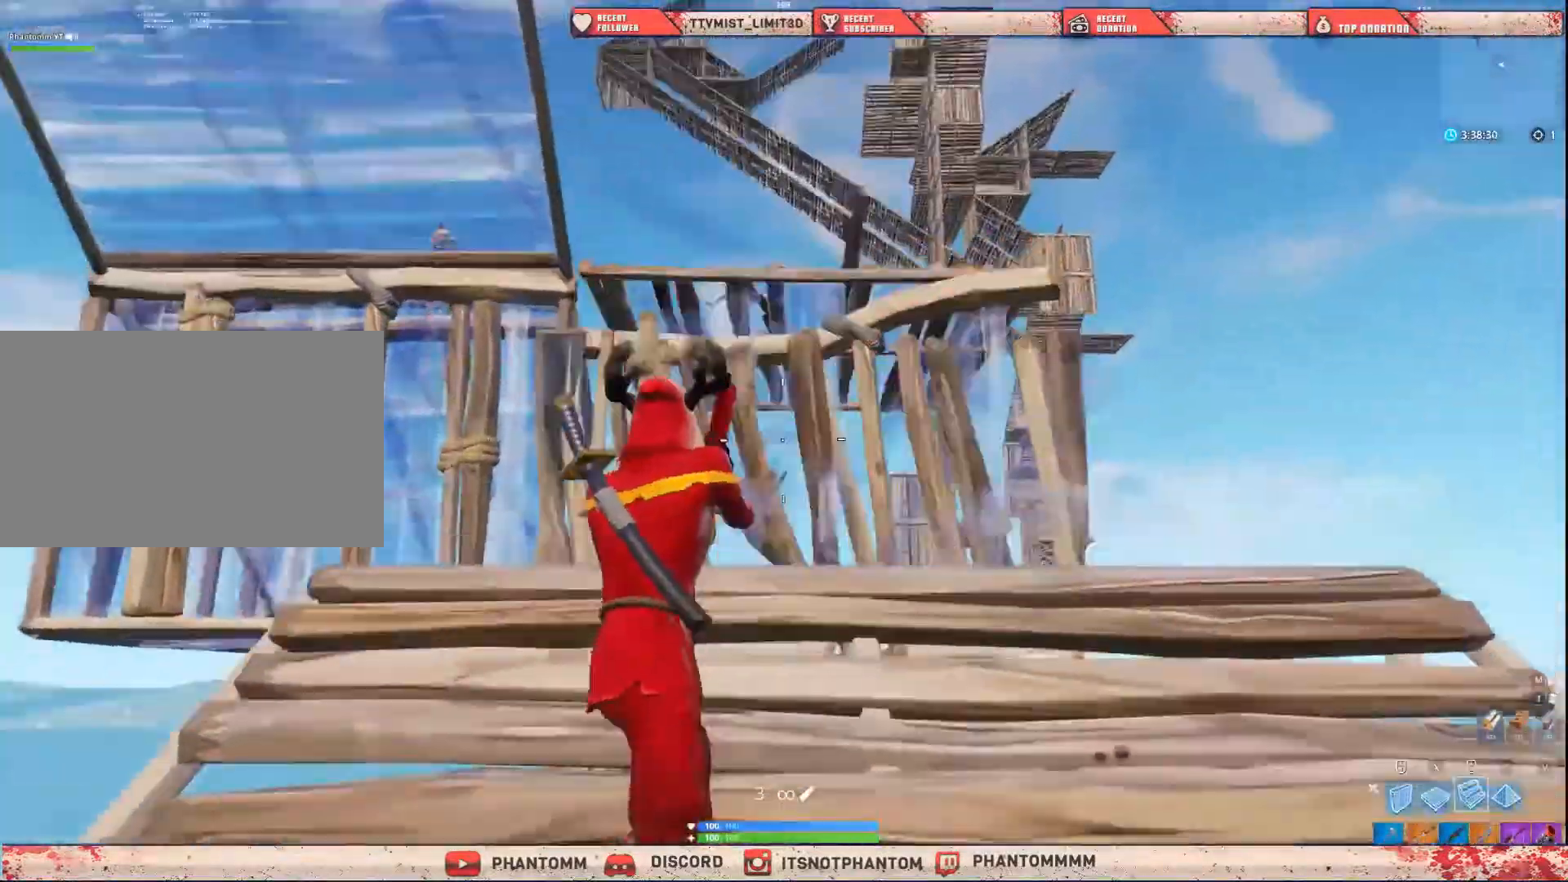
{"keys": ["shift", "w"], "mouse": ["left"], "mouse_move": "up", "events": [[100, "mouse_left", "down"], [234, "d", "up"]]}
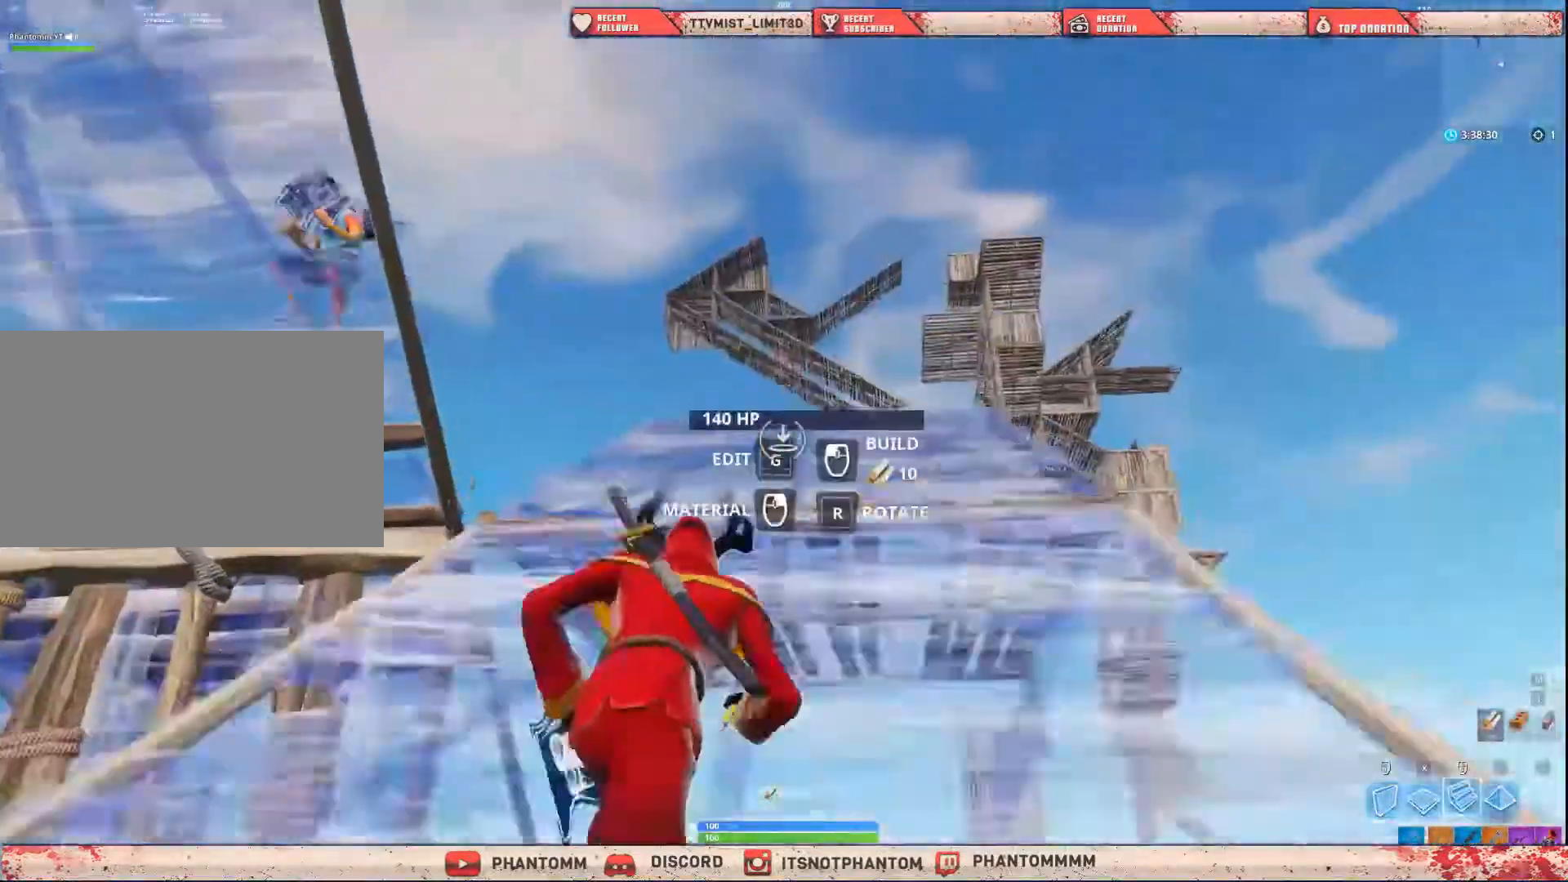
{"keys": ["shift", "w"], "mouse": [], "mouse_move": "still", "events": [[434, "mouse_left", "up"]]}
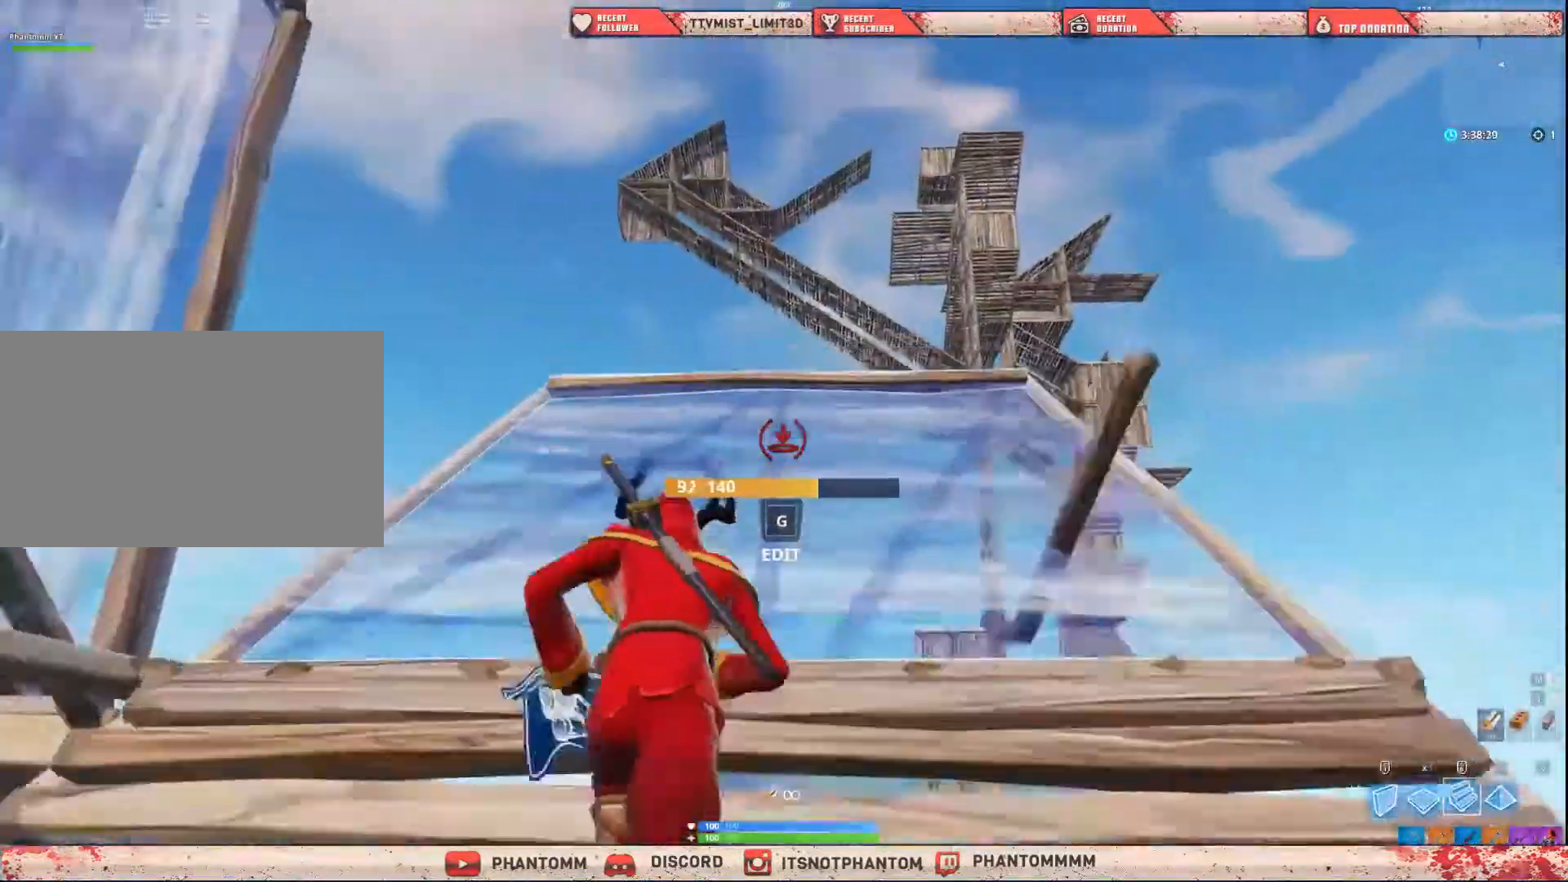
{"keys": ["a", "shift", "w"], "mouse": [], "mouse_move": "down", "events": [[34, "a", "down"], [234, "a", "up"], [367, "a", "down"]]}
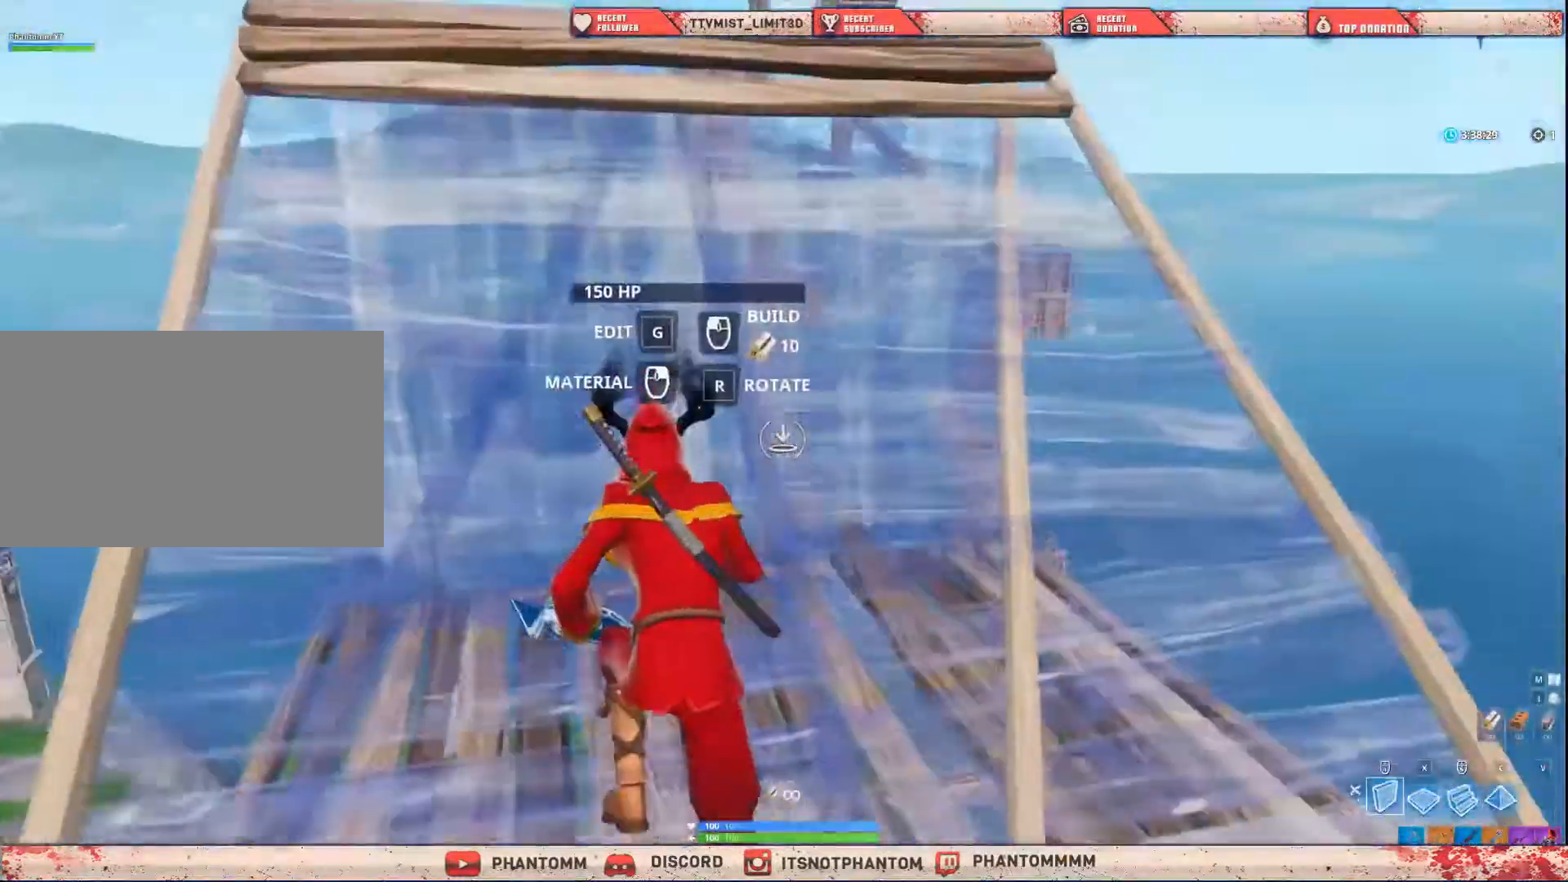
{"keys": ["a", "shift", "space", "w"], "mouse": ["left"], "mouse_move": "up", "events": [[233, "mouse_left", "down"], [267, "space", "down"]]}
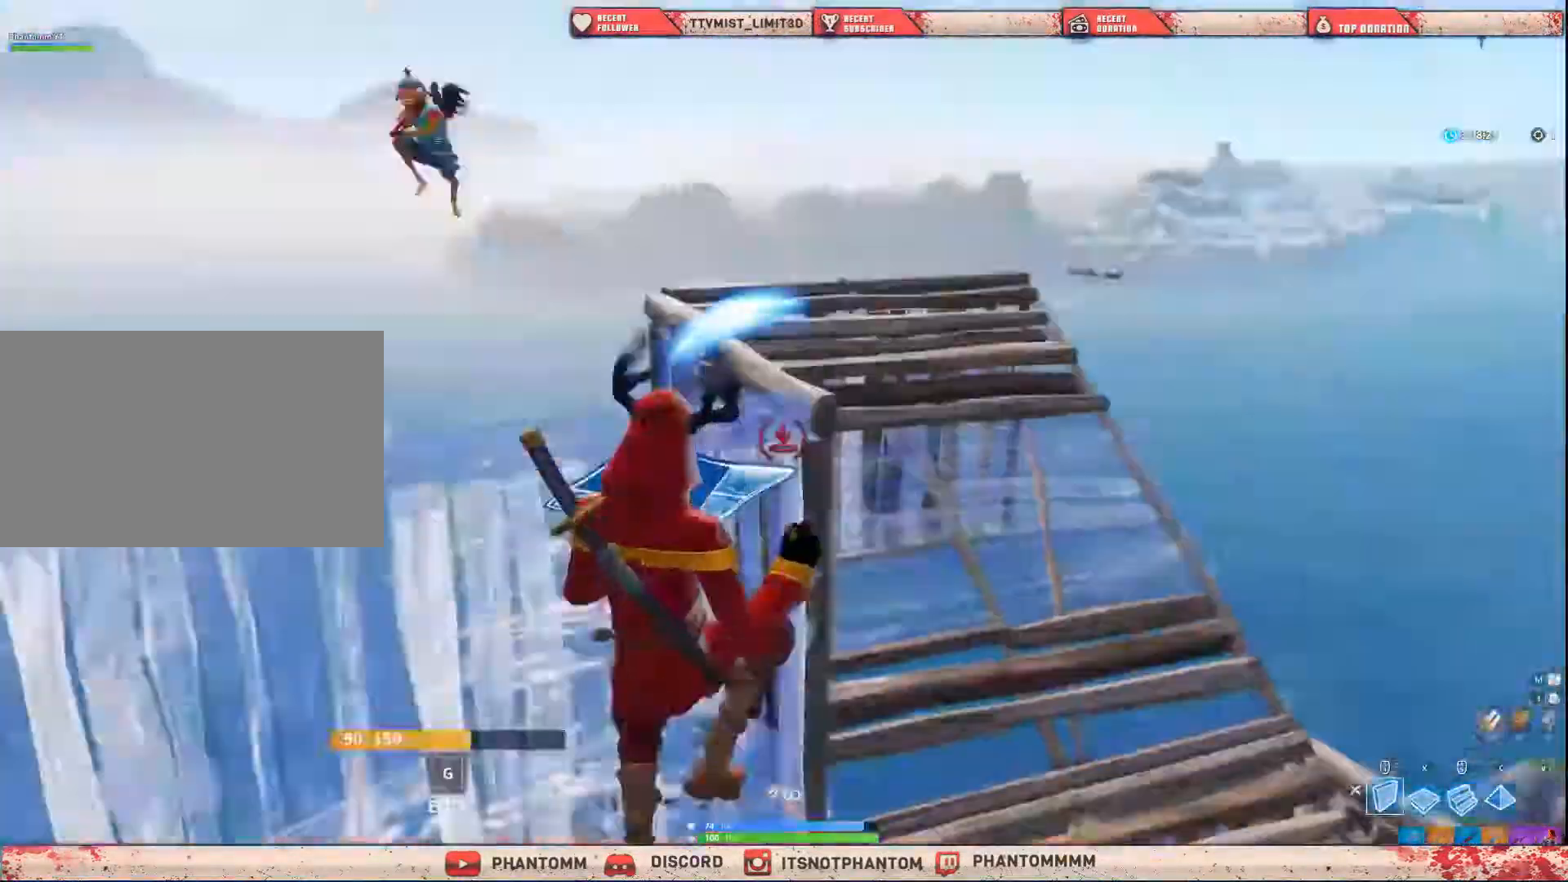
{"keys": ["shift", "space", "w", "x"], "mouse": ["left"], "mouse_move": "up-right", "events": [[167, "a", "up"], [267, "x", "down"]]}
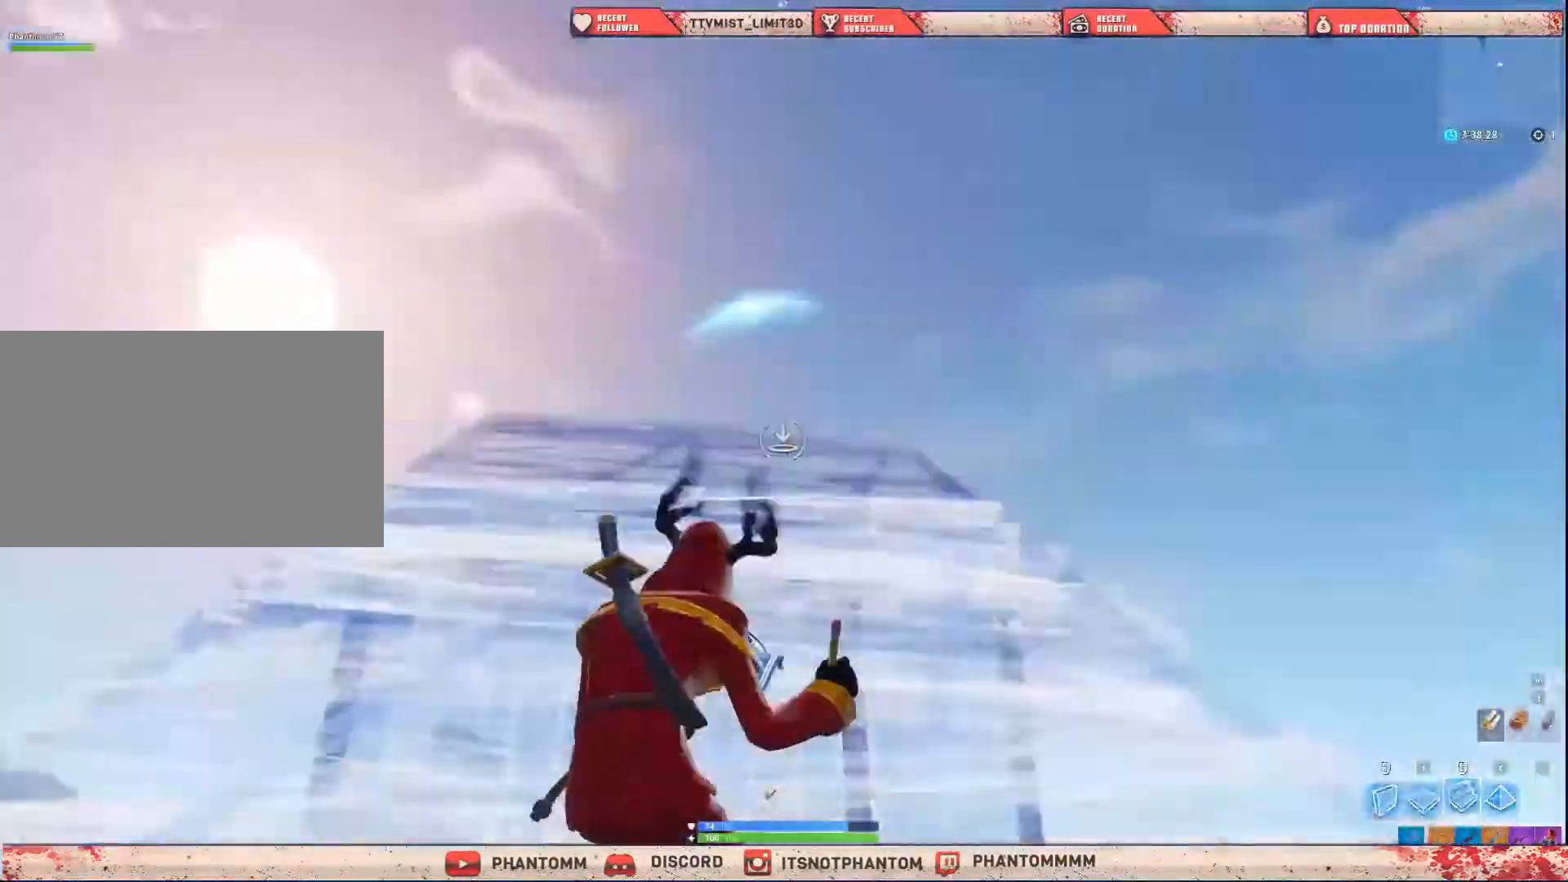
{"keys": ["d", "shift", "w"], "mouse": [], "mouse_move": "down", "events": [[167, "q", "down"], [167, "space", "up"], [167, "x", "up"], [233, "mouse_left", "up"], [267, "q", "up"], [400, "d", "down"]]}
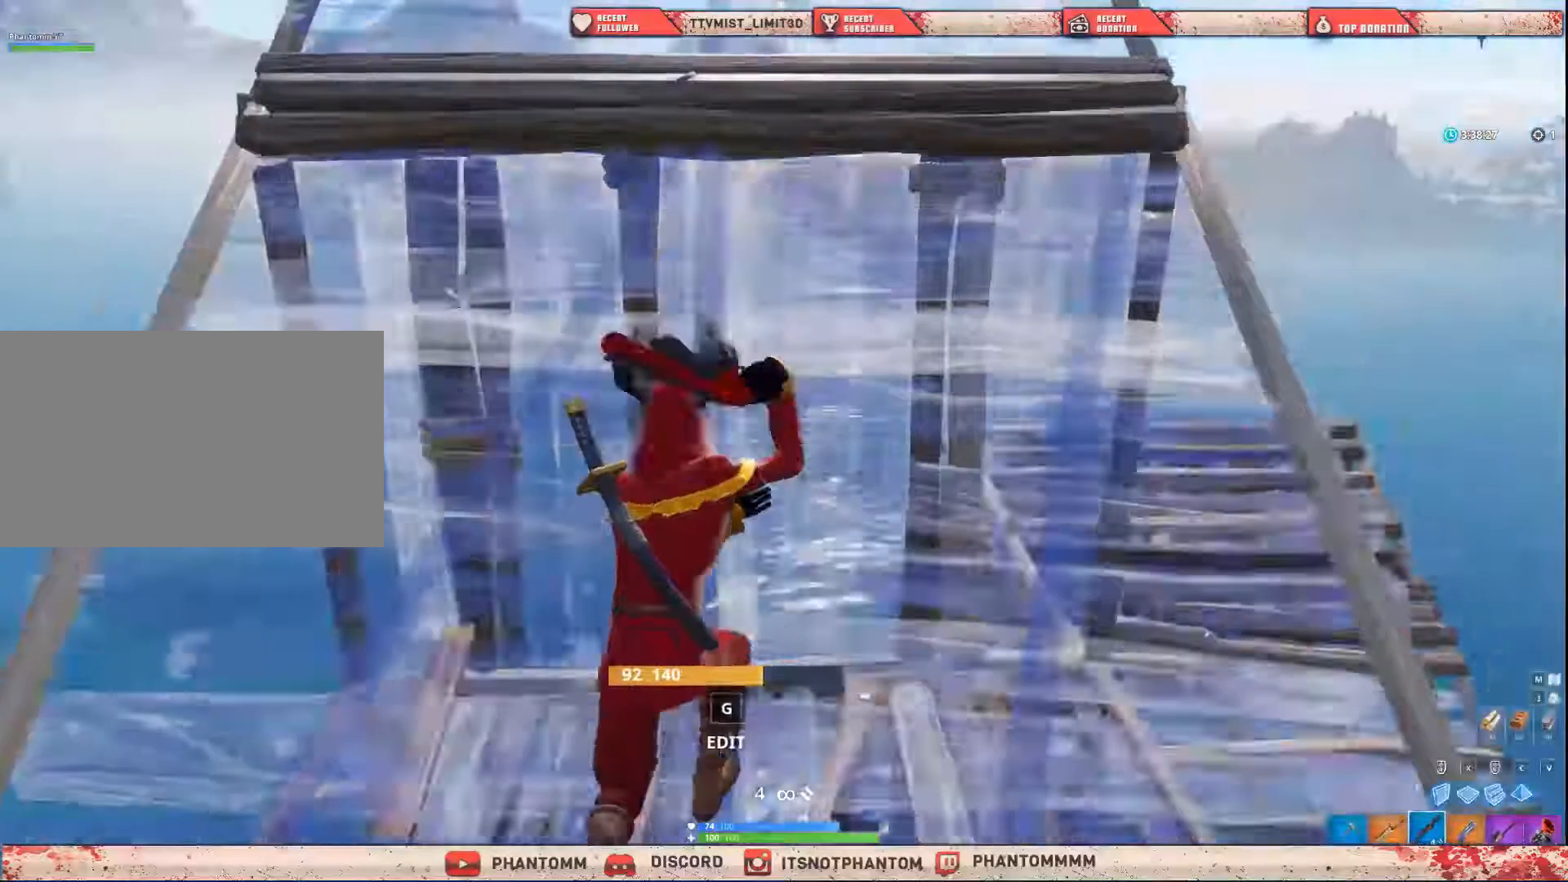
{"keys": ["d", "shift", "w"], "mouse": [], "mouse_move": "left", "events": []}
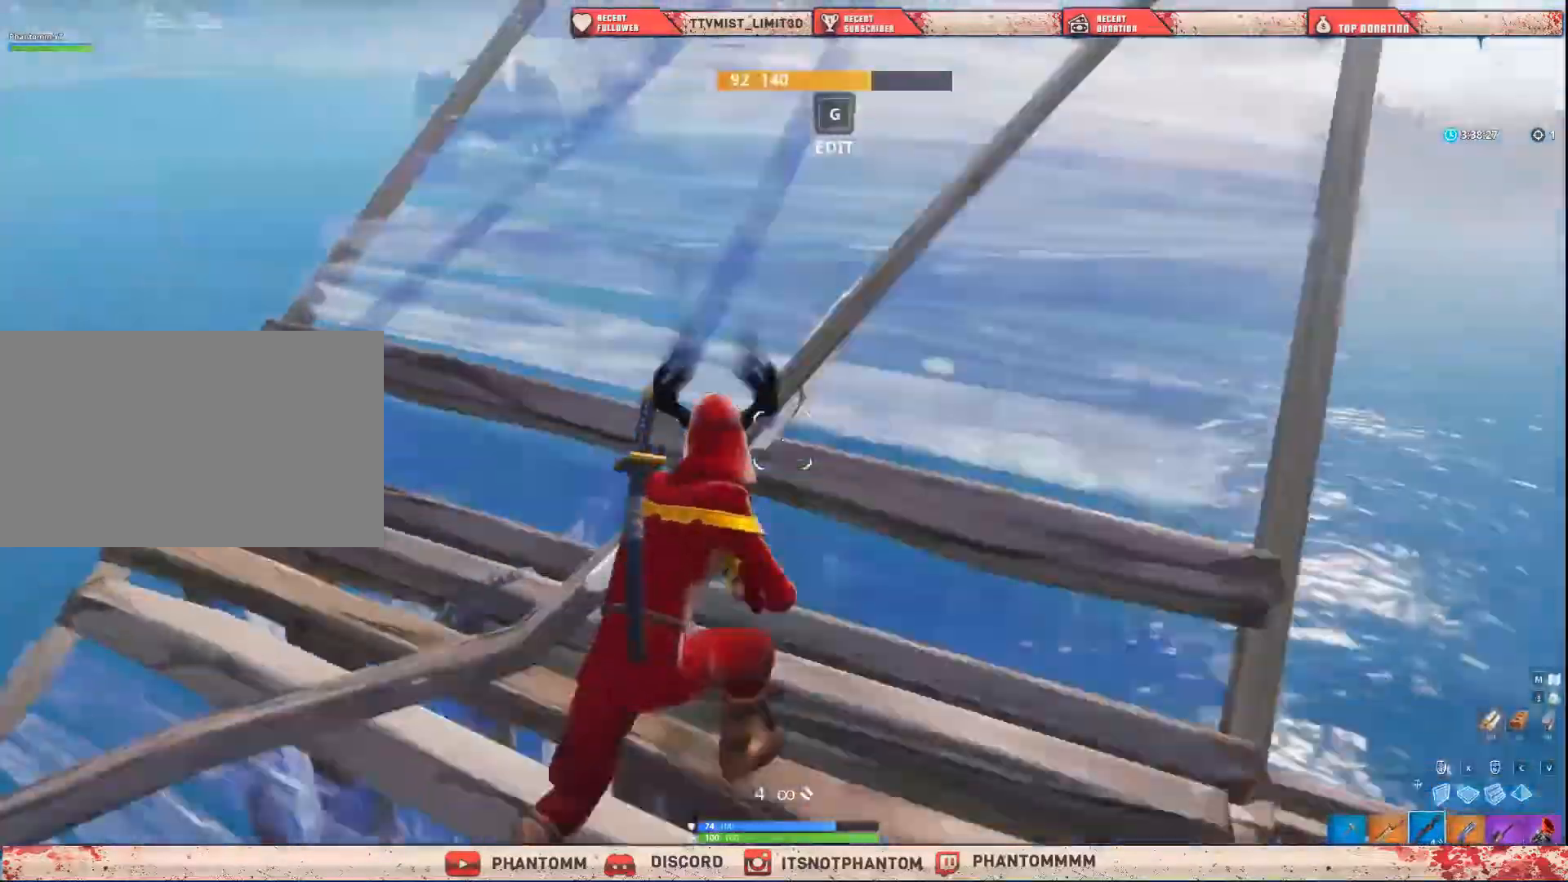
{"keys": ["d", "shift", "w"], "mouse": ["left"], "mouse_move": "right", "events": [[167, "space", "down"], [267, "mouse_left", "down"], [334, "space", "up"]]}
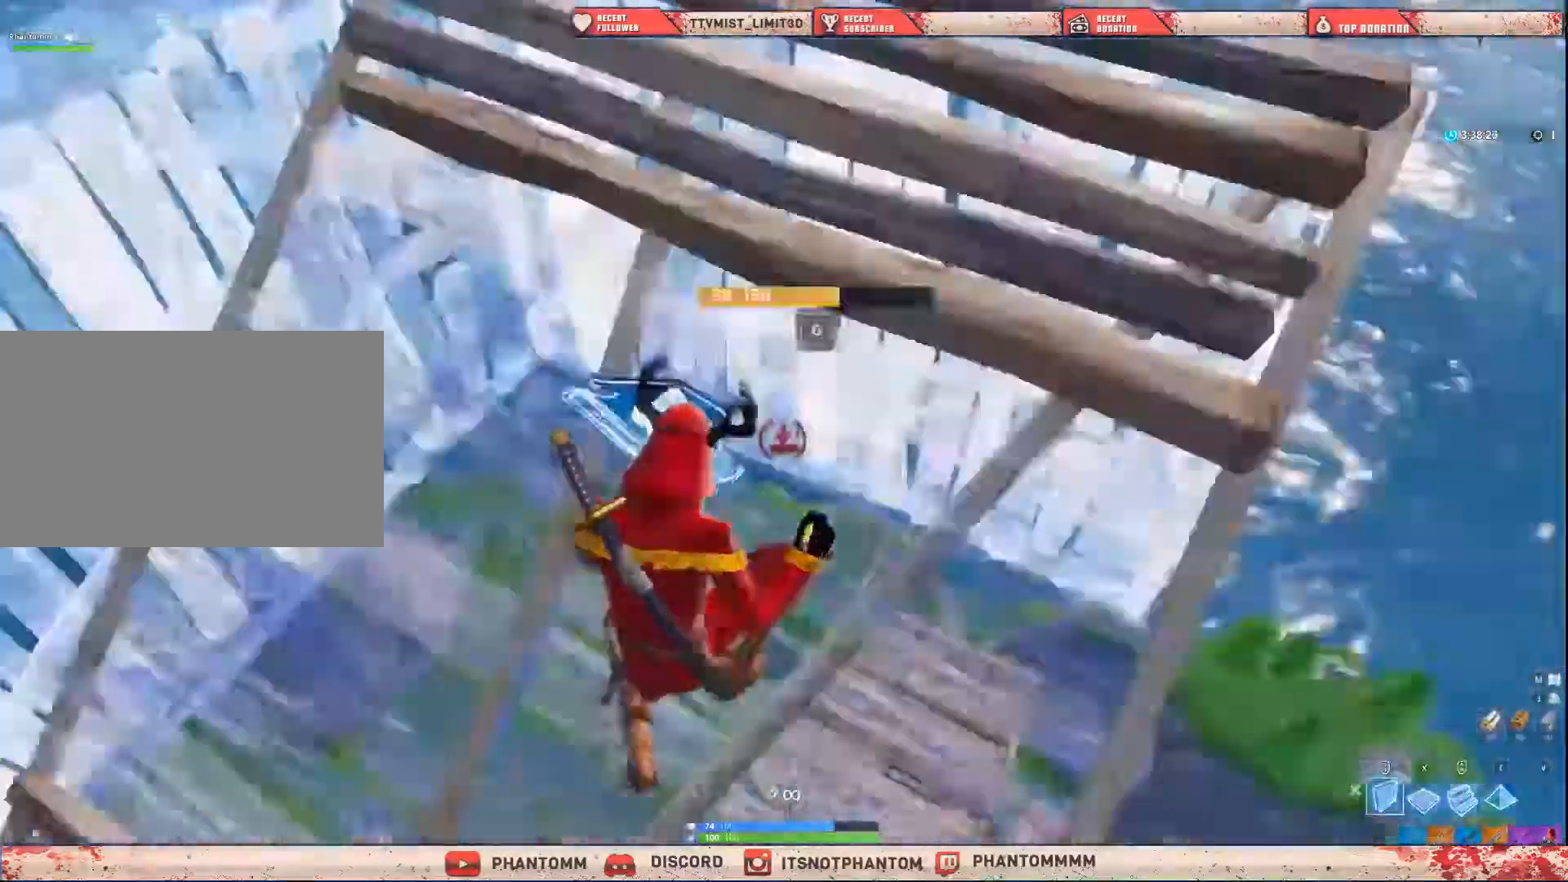
{"keys": ["shift", "space", "w", "x"], "mouse": ["left"], "mouse_move": "down-left", "events": [[301, "space", "down"], [367, "d", "up"], [501, "x", "down"]]}
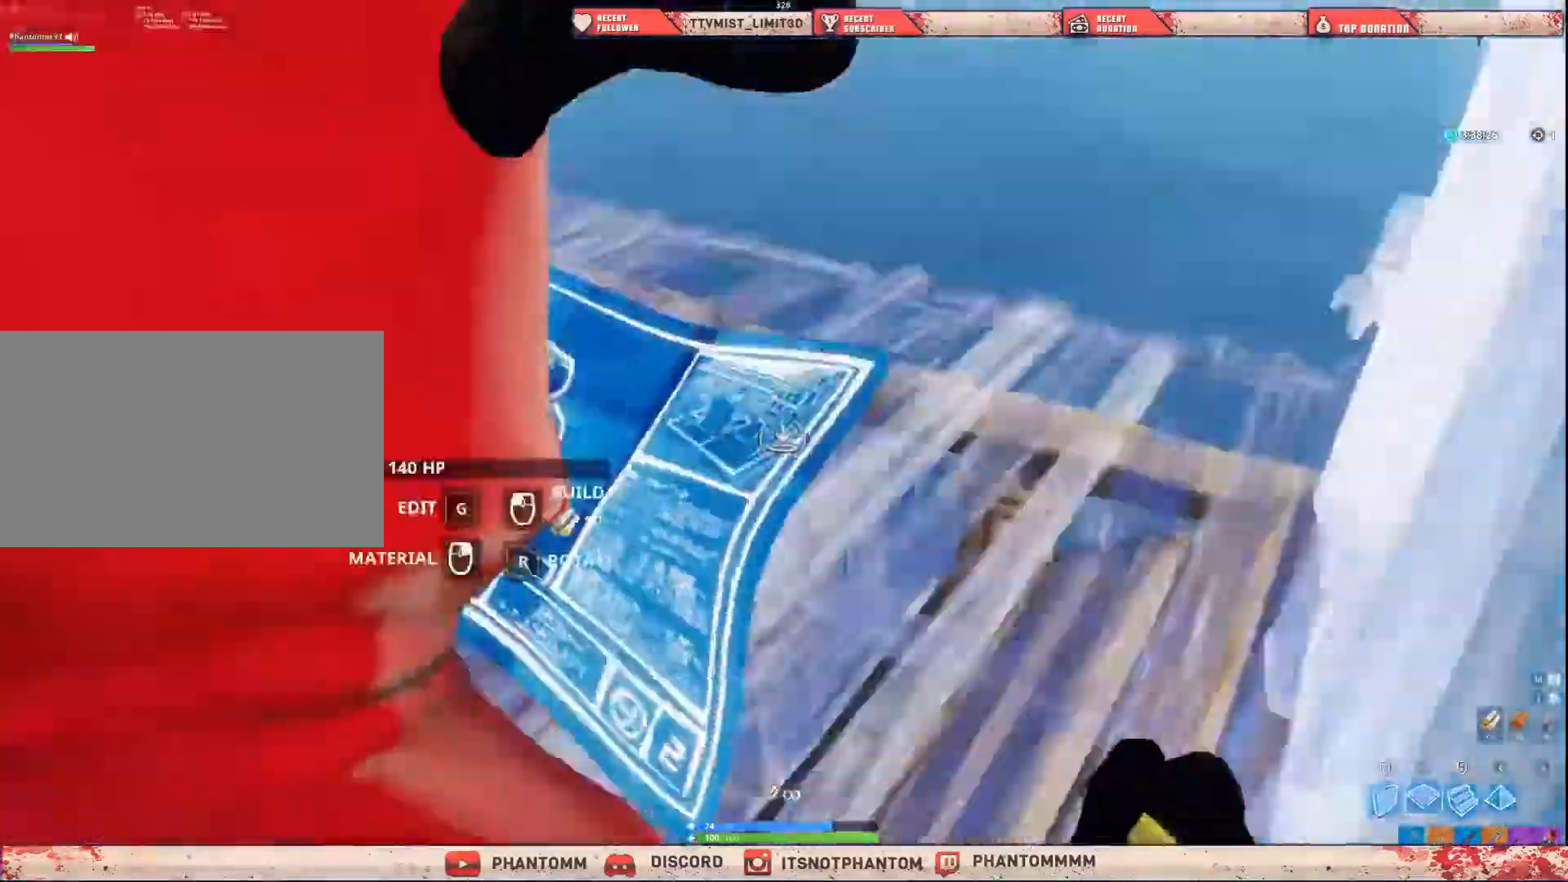
{"keys": ["shift", "w"], "mouse": ["left"], "events": [[334, "q", "down"], [334, "x", "up"], [367, "space", "up"], [467, "q", "up"]]}
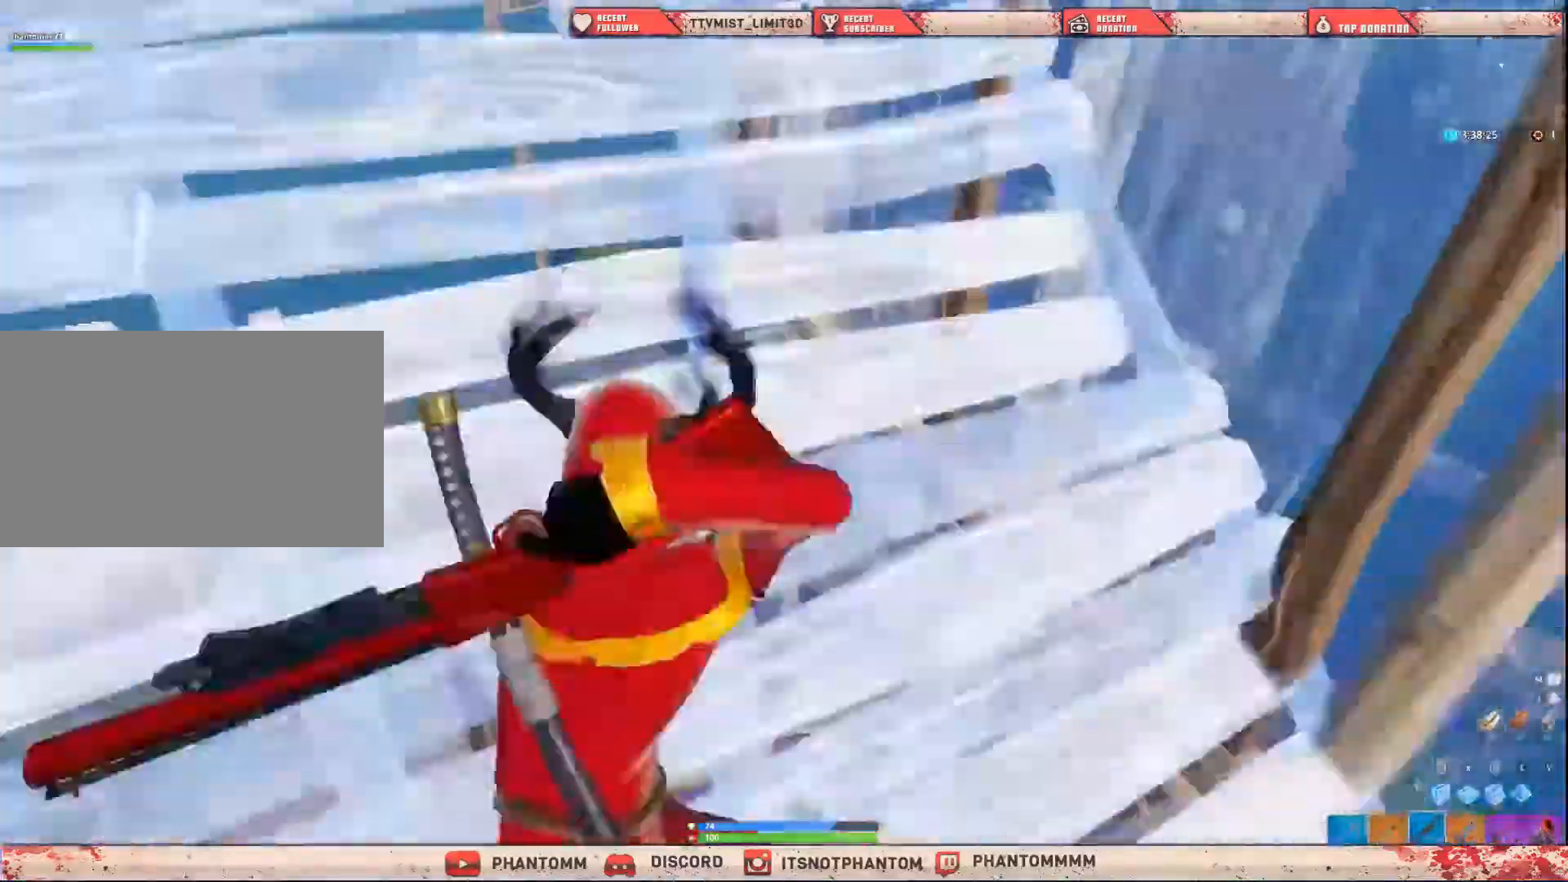
{"keys": ["a", "shift", "w"], "mouse": ["left"], "events": [[301, "a", "down"]]}
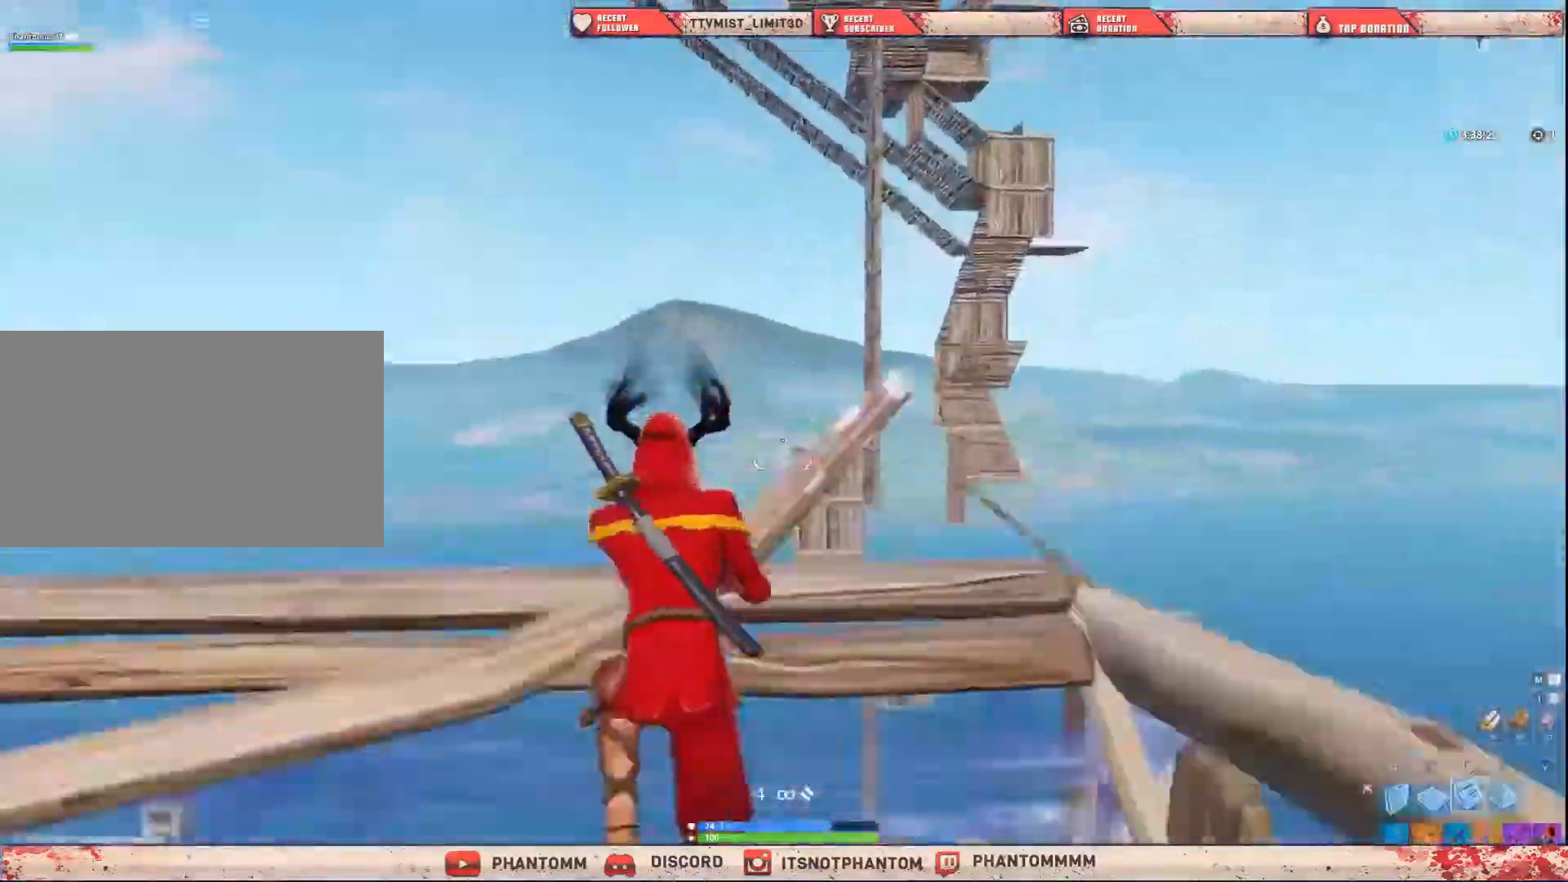
{"keys": ["a", "shift", "space", "w", "x"], "mouse": ["left"], "mouse_move": "down-right", "events": [[33, "mouse_left", "up"], [133, "mouse_left", "down"], [267, "mouse_left", "up"], [300, "mouse_left", "down"], [300, "space", "down"], [500, "x", "down"]]}
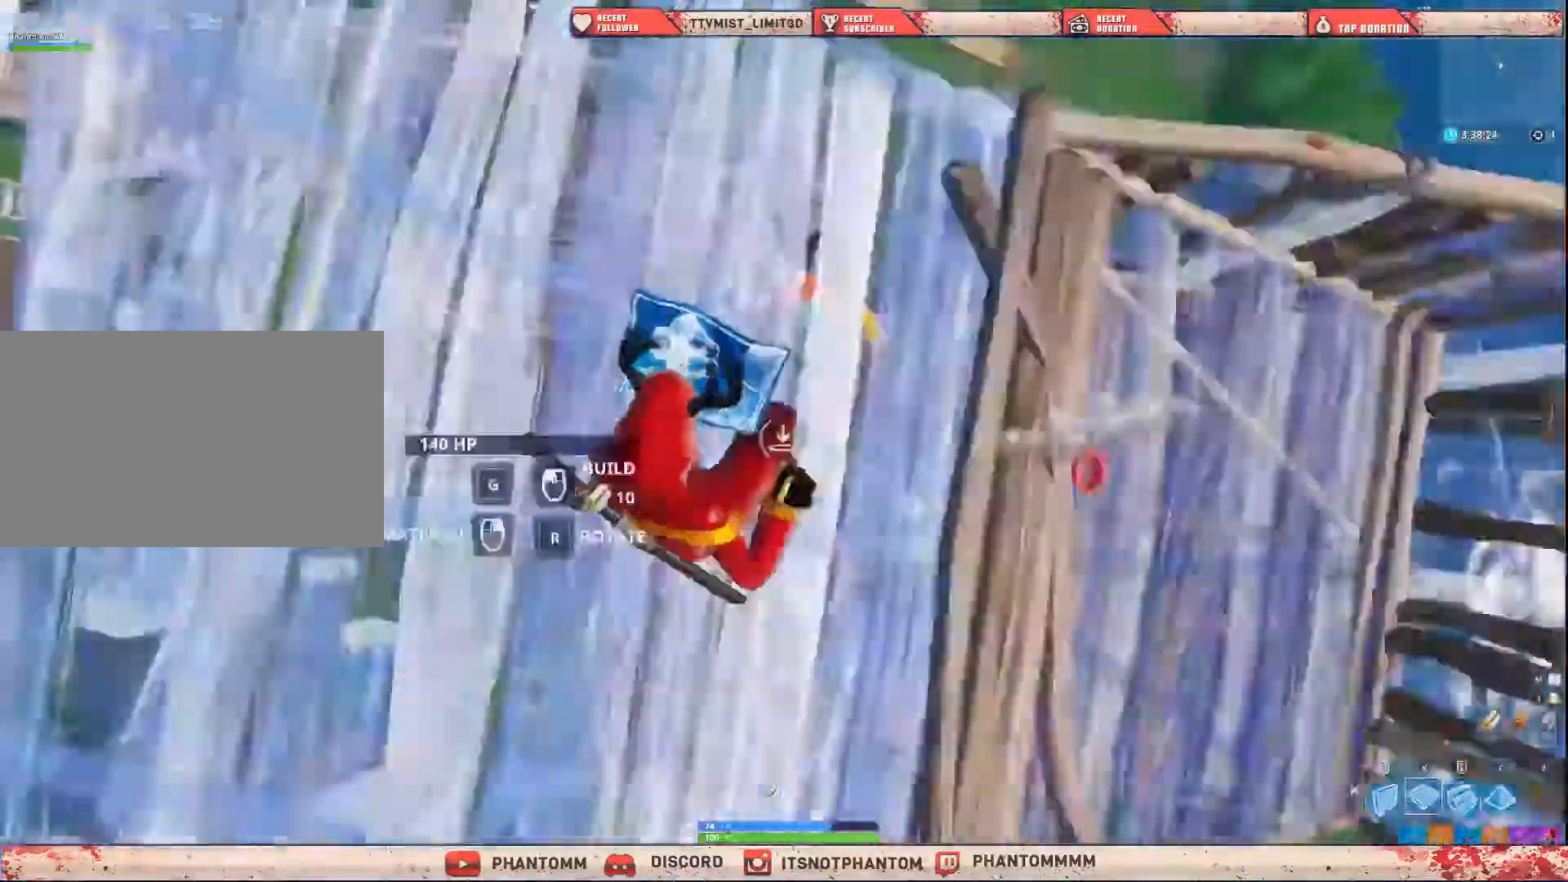
{"keys": ["a", "shift"], "mouse": ["left"], "mouse_move": "right", "events": [[134, "space", "up"], [201, "mouse_left", "up"], [267, "mouse_left", "down"], [334, "x", "up"], [468, "w", "up"]]}
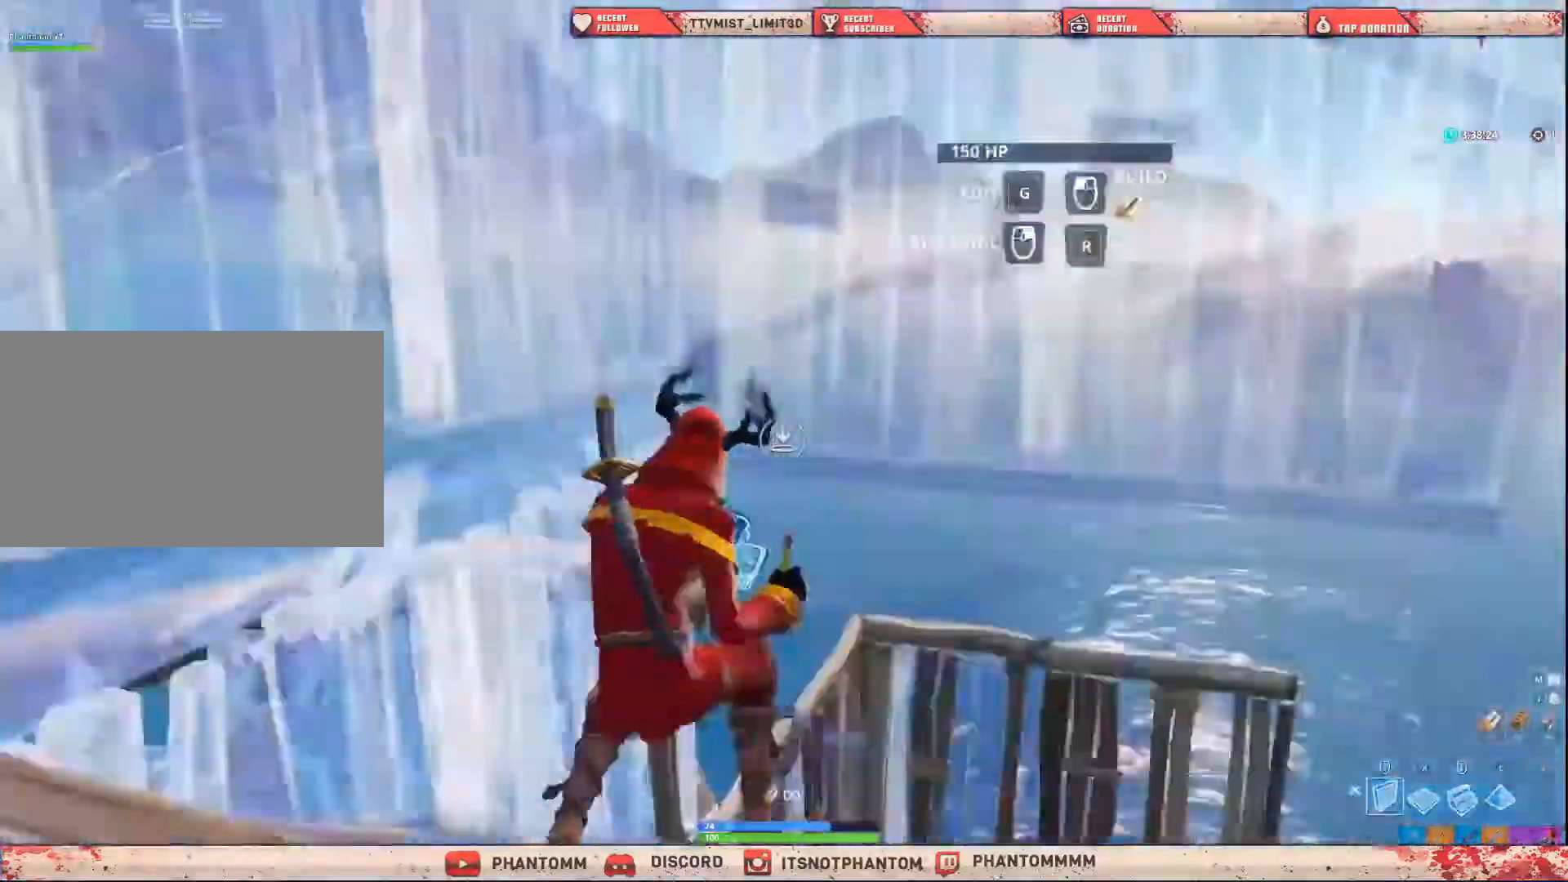
{"keys": ["shift", "w", "x"], "mouse": ["left"], "mouse_move": "up", "events": [[233, "a", "up"], [233, "space", "down"], [233, "x", "down"], [334, "w", "down"], [434, "space", "up"]]}
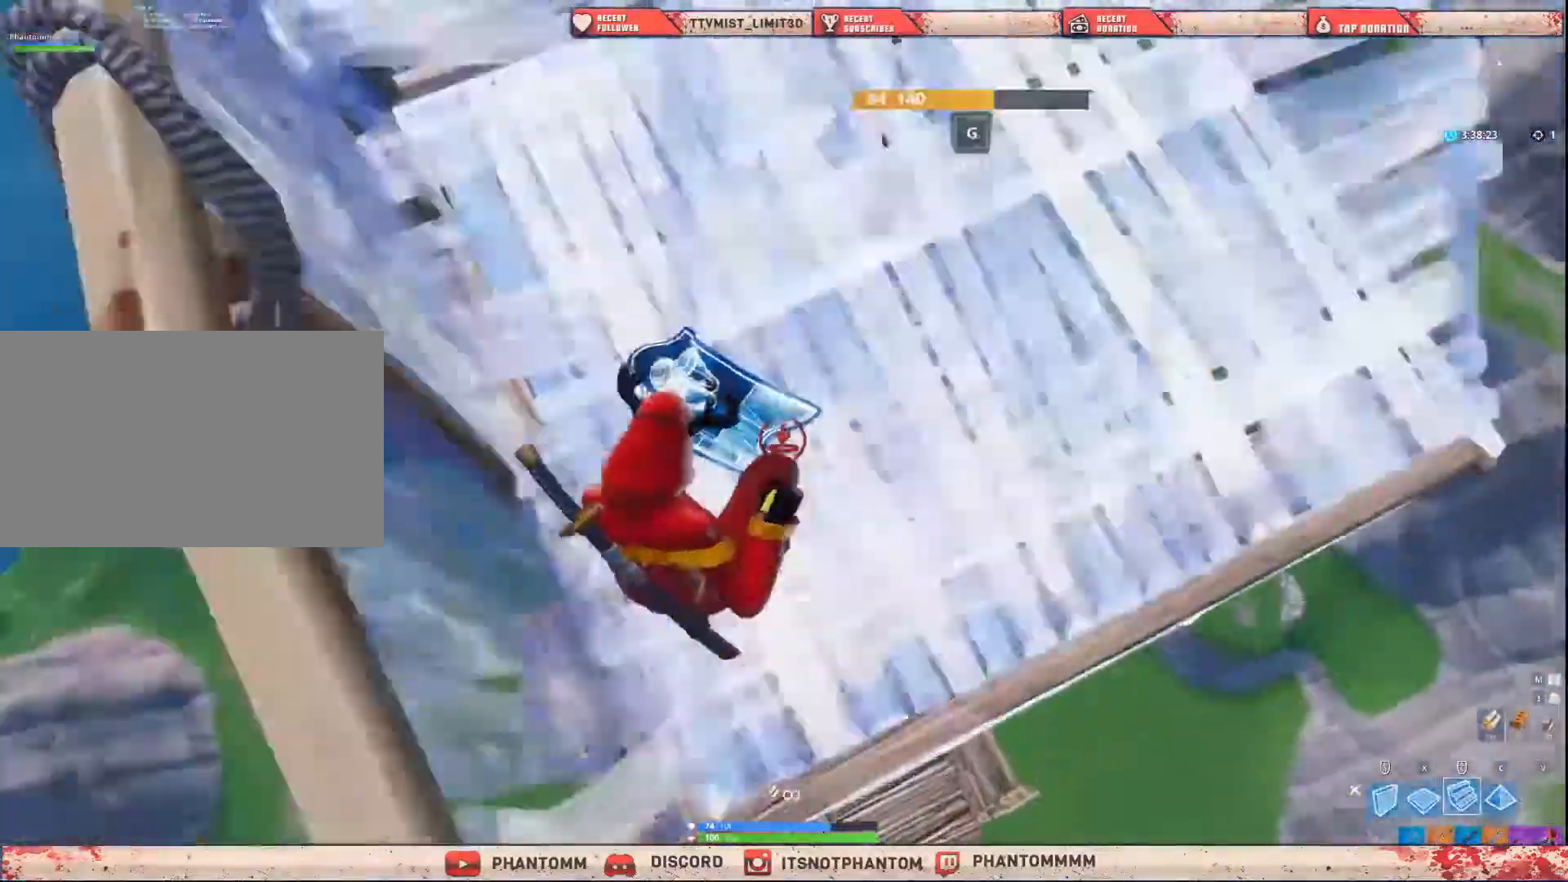
{"keys": ["a", "shift", "w"], "mouse": [], "mouse_move": "up-left", "events": [[67, "x", "up"], [134, "mouse_left", "up"], [134, "q", "down"], [267, "q", "up"], [401, "a", "down"]]}
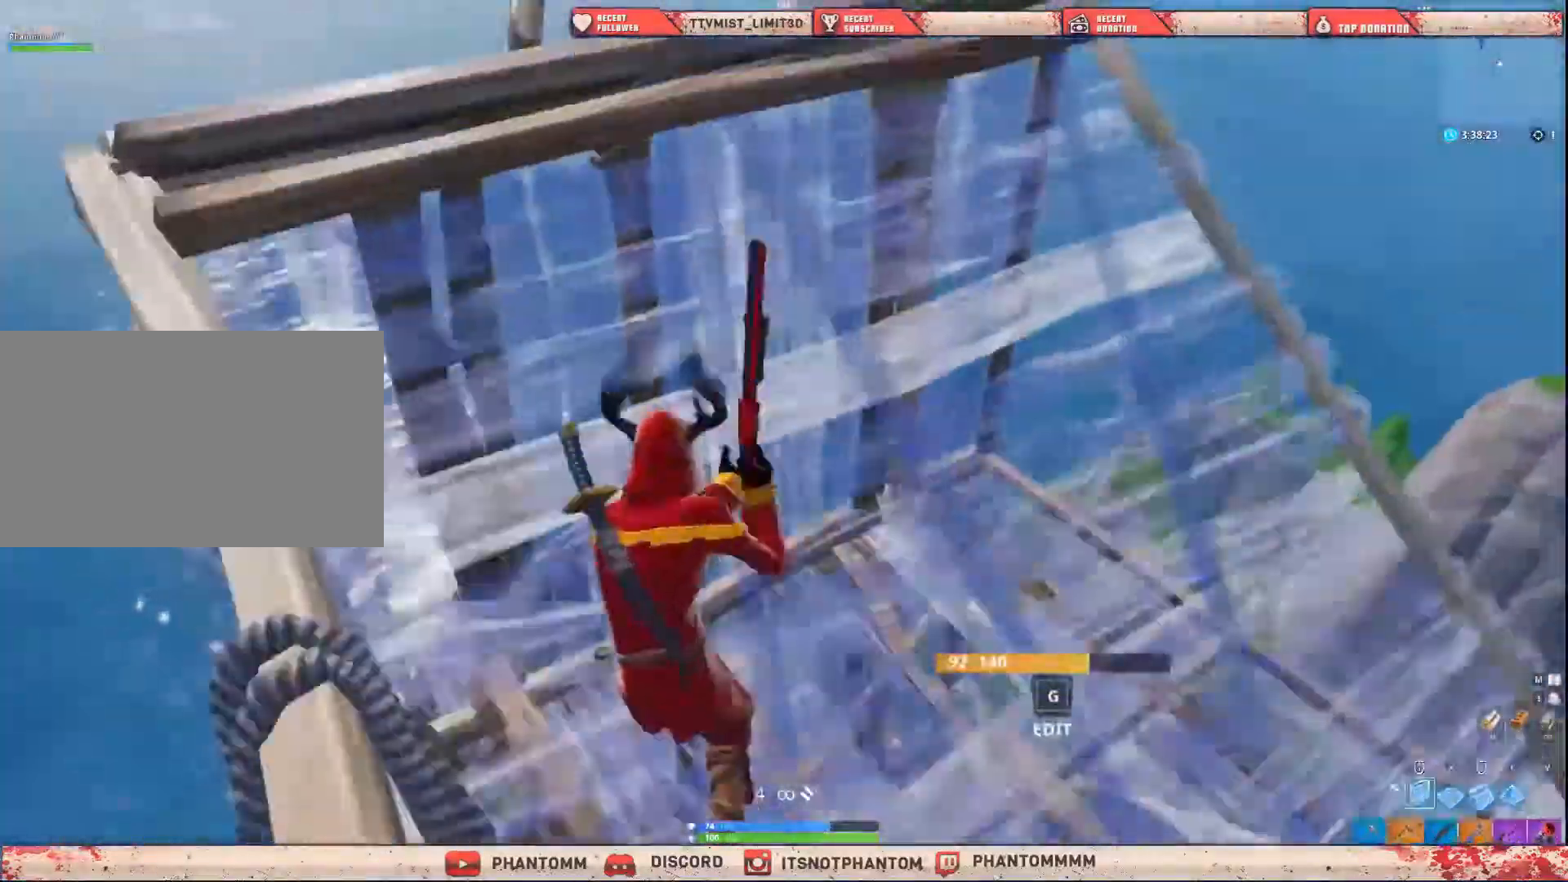
{"keys": ["shift", "space", "w", "x"], "mouse": ["left"], "mouse_move": "down", "events": [[133, "mouse_left", "down"], [267, "space", "down"], [467, "x", "down"], [500, "a", "up"]]}
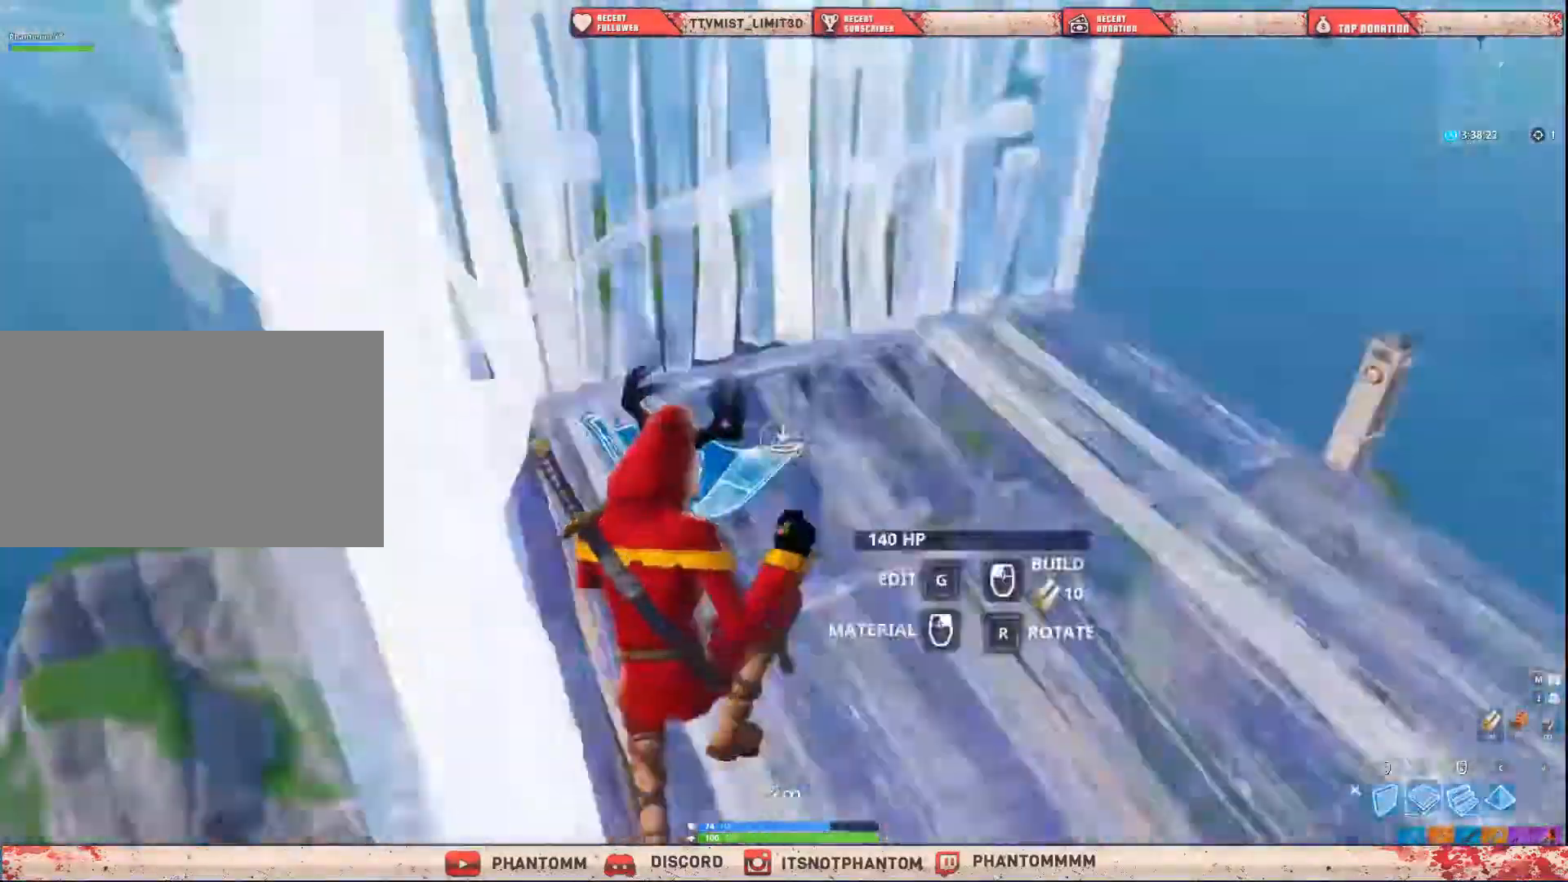
{"keys": ["a", "shift", "w"], "mouse": ["left"], "mouse_move": "up-left", "events": [[100, "space", "up"], [334, "x", "up"], [367, "a", "down"], [367, "mouse_left", "up"], [501, "mouse_left", "down"]]}
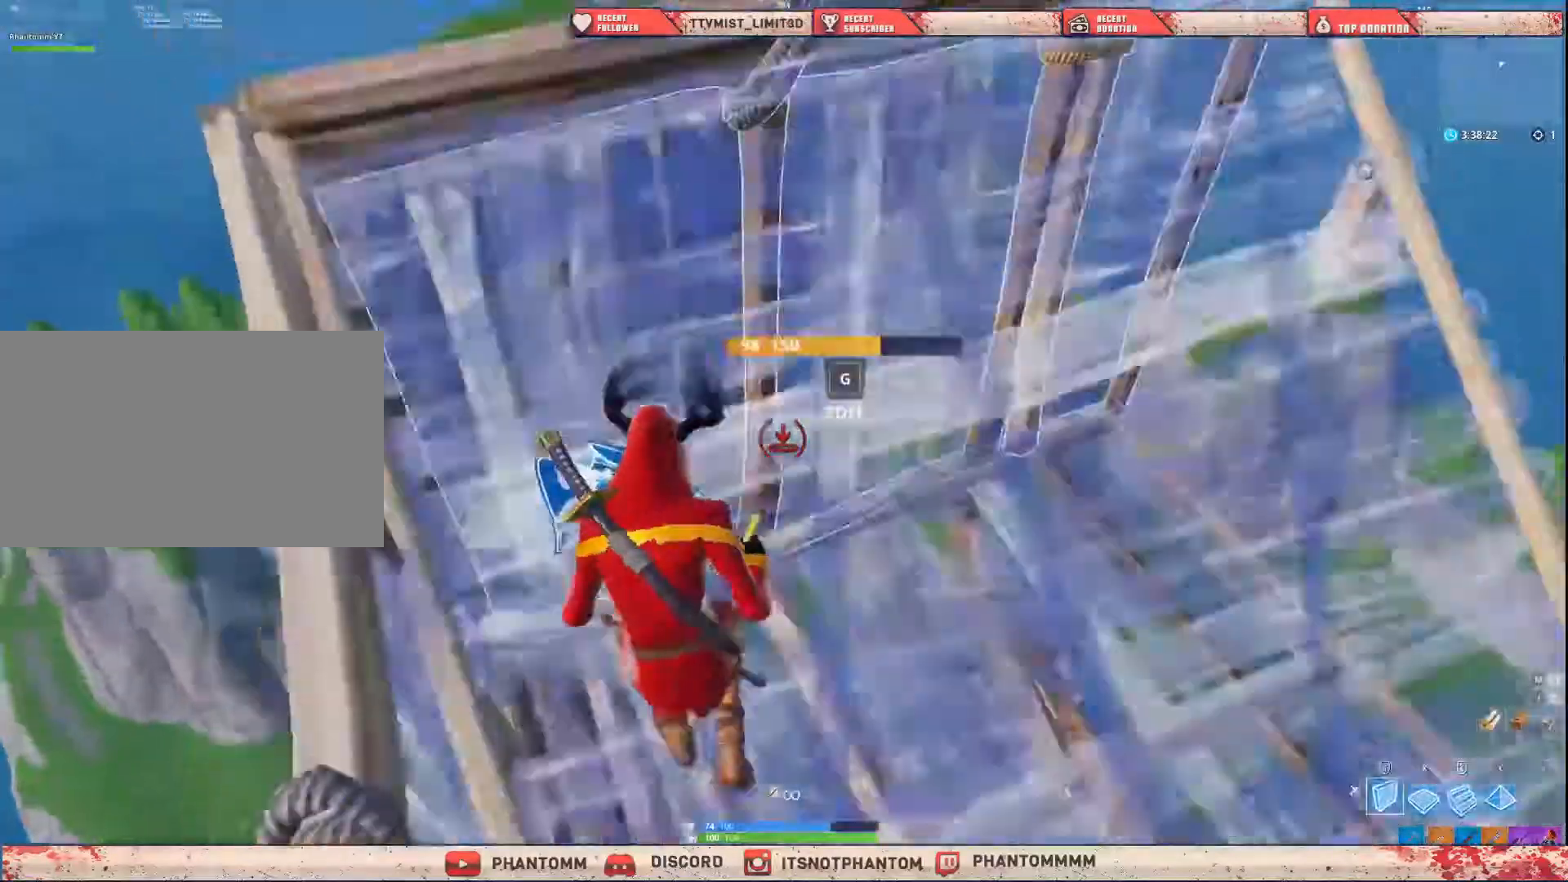
{"keys": ["a", "shift", "w", "x"], "mouse": ["left"], "events": [[133, "space", "down"], [334, "x", "down"], [434, "a", "up"], [434, "space", "up"], [500, "a", "down"]]}
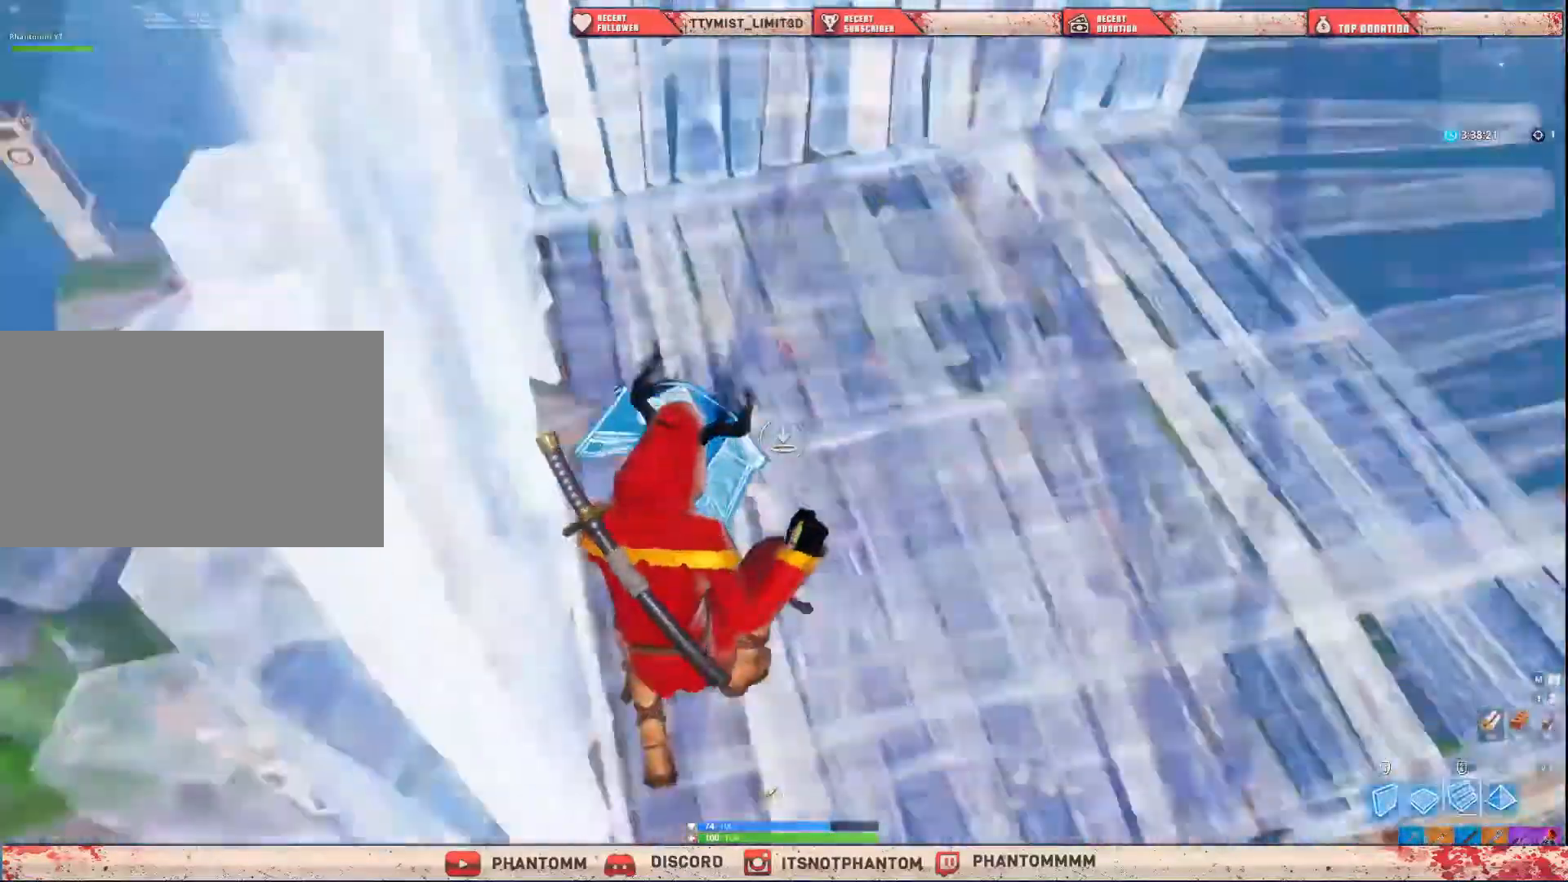
{"keys": ["a", "shift", "w"], "mouse": ["left"], "mouse_move": "up", "events": [[134, "x", "up"], [267, "mouse_left", "up"], [501, "mouse_left", "down"]]}
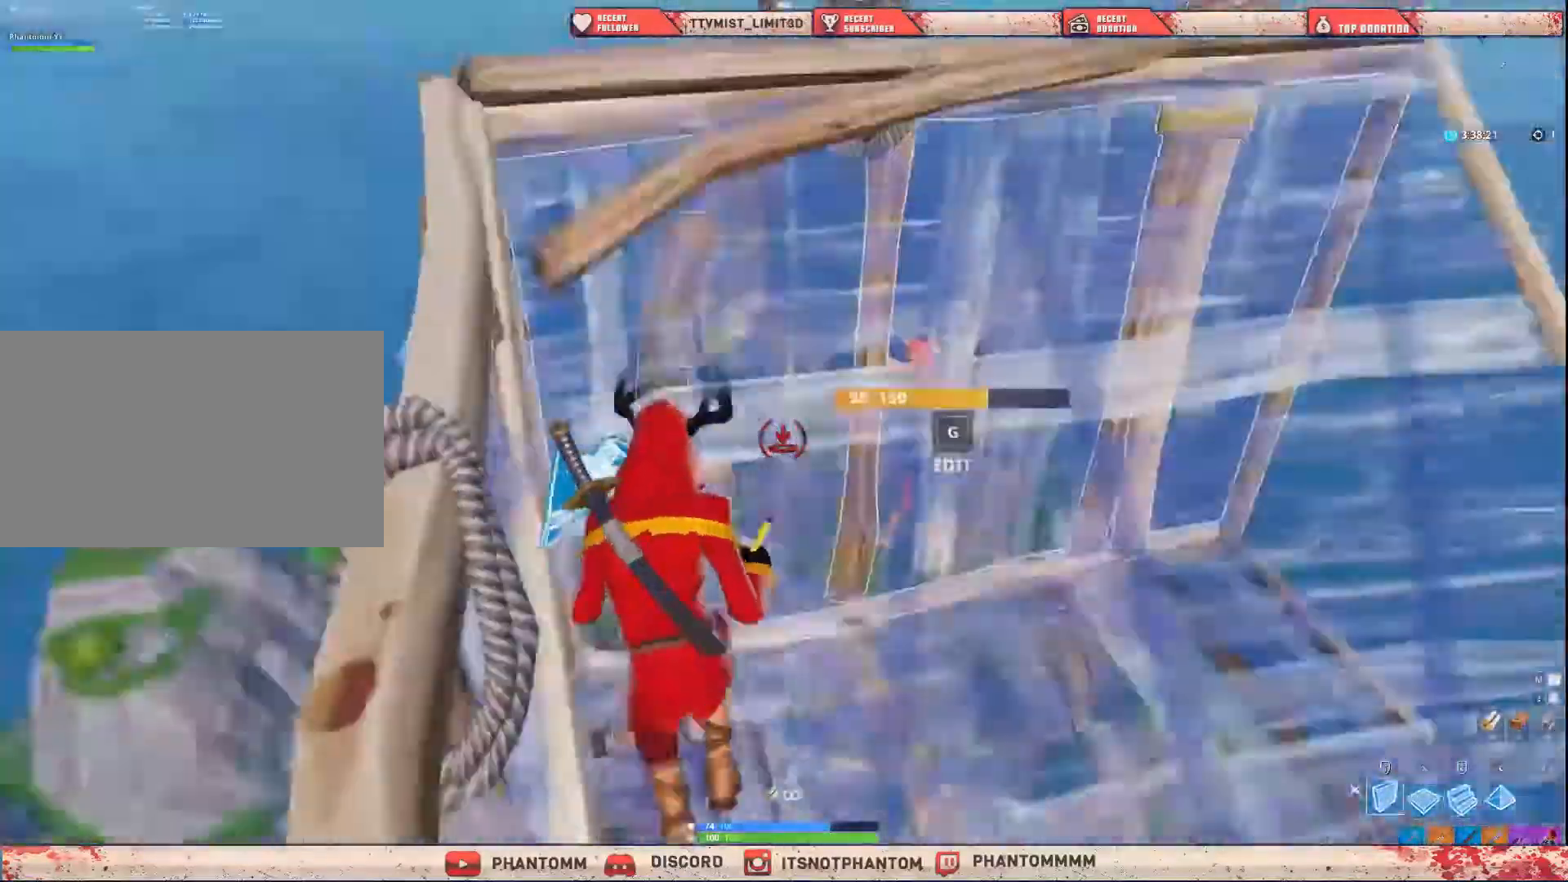
{"keys": ["a", "shift", "w", "x"], "mouse": ["left"], "mouse_move": "down", "events": [[33, "space", "down"], [267, "x", "down"], [434, "space", "up"]]}
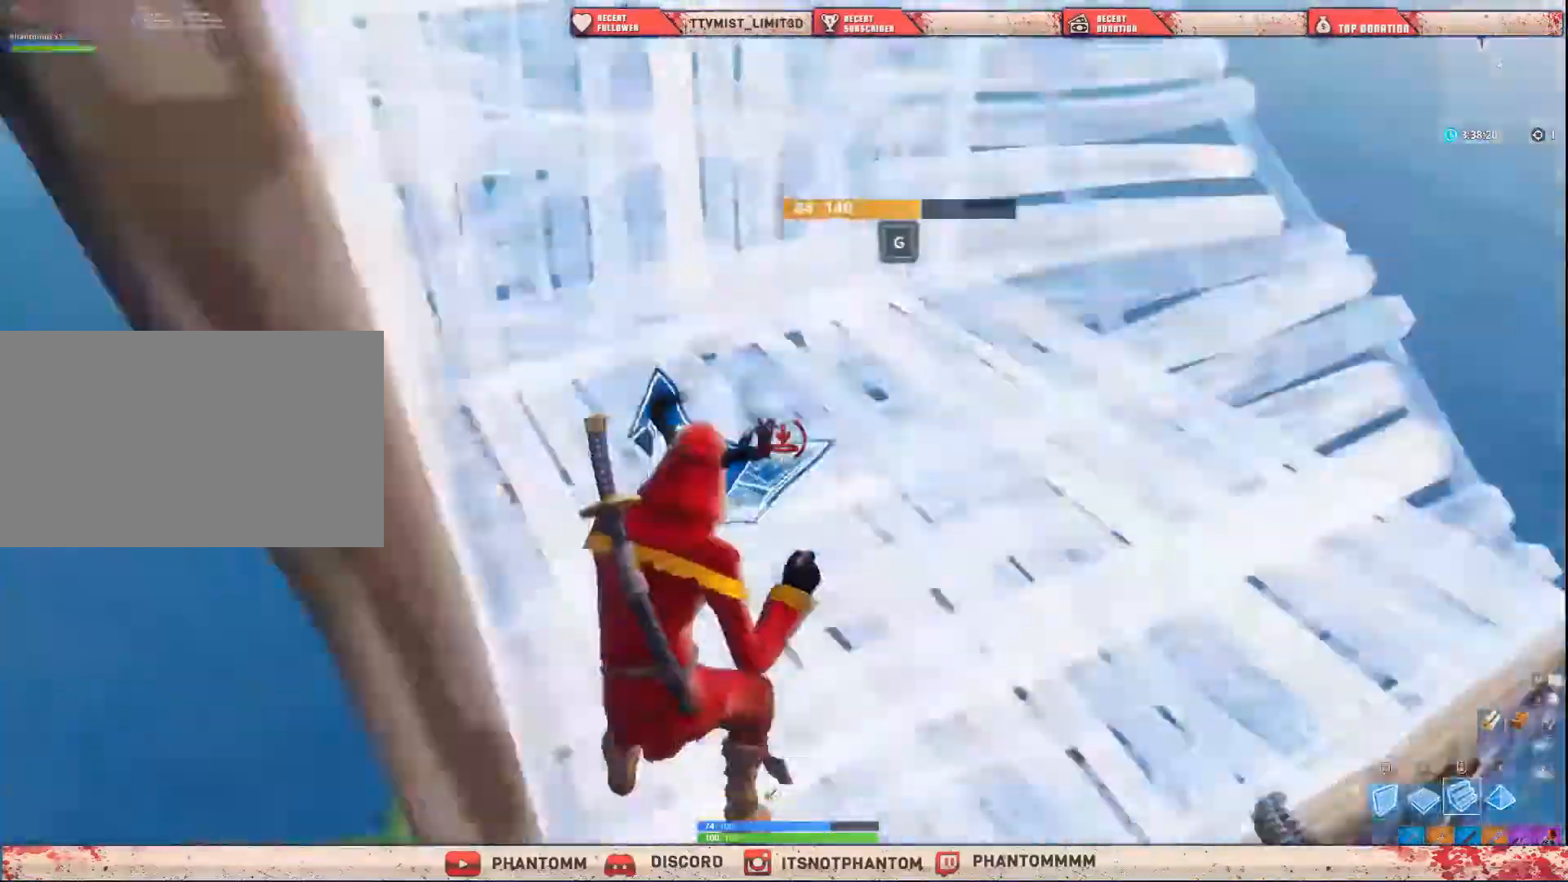
{"keys": ["a", "shift", "w"], "mouse": ["left"], "mouse_move": "up-left", "events": [[34, "x", "up"], [201, "mouse_left", "up"], [468, "mouse_left", "down"]]}